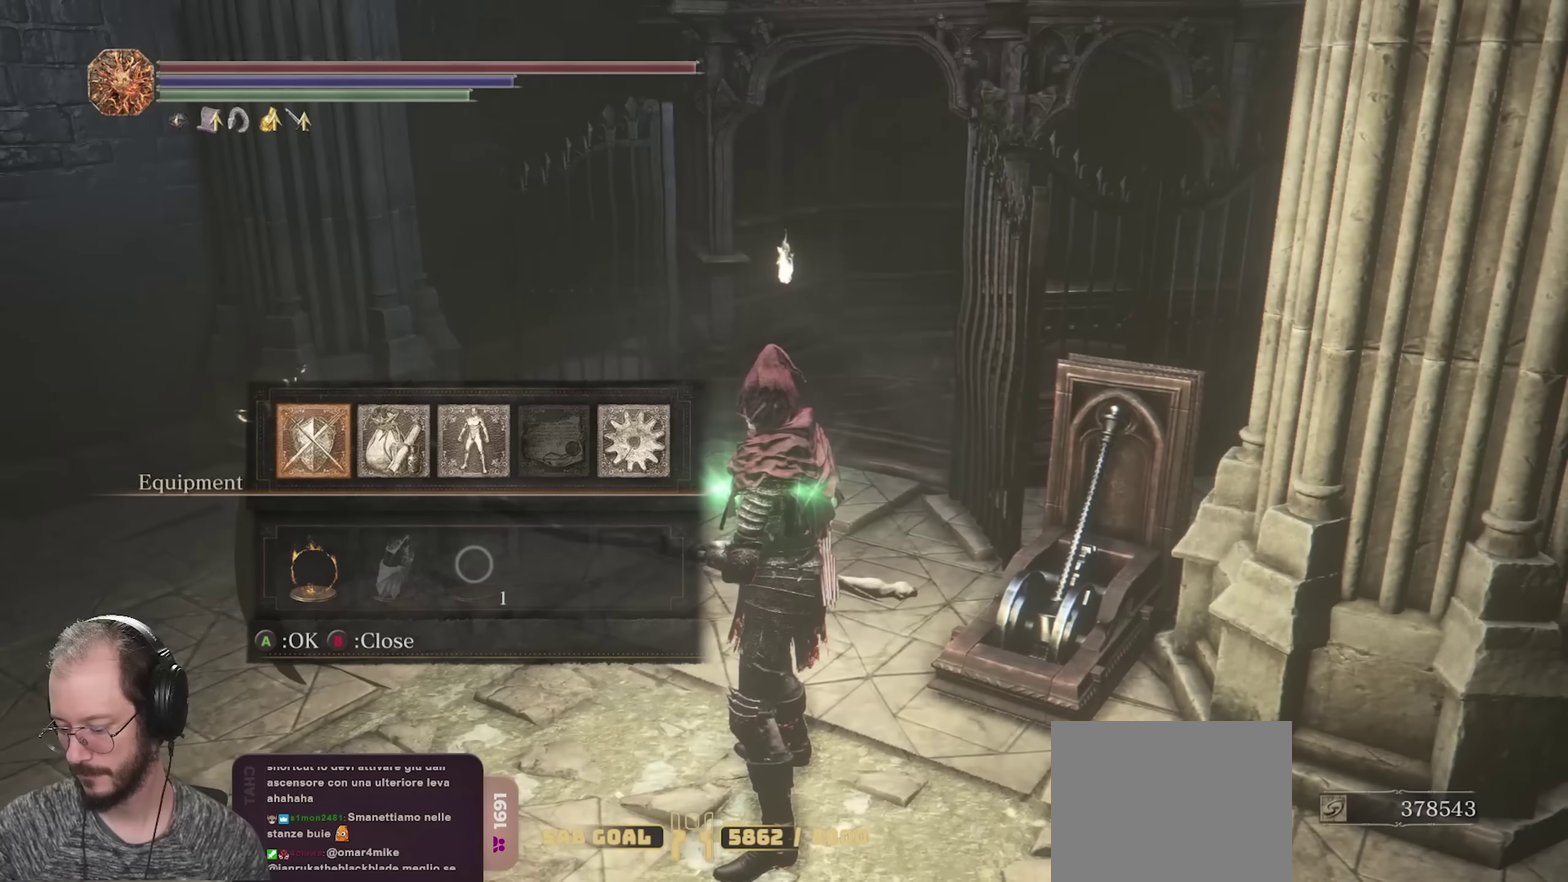
Gameplay with a controller (Xbox layout); each line is a JSON object with the inputs held at the frame after it (dt_ms = milliseconds from this image to that frame). "events" lists button and stick changes between this image and that frame as [ms after this image, input, new state], when the widget could be followed in between.
{"dt_ms": 500, "buttons": [], "left_stick": "up", "right_stick": "center", "events": [[333, "left_stick", "up"]]}
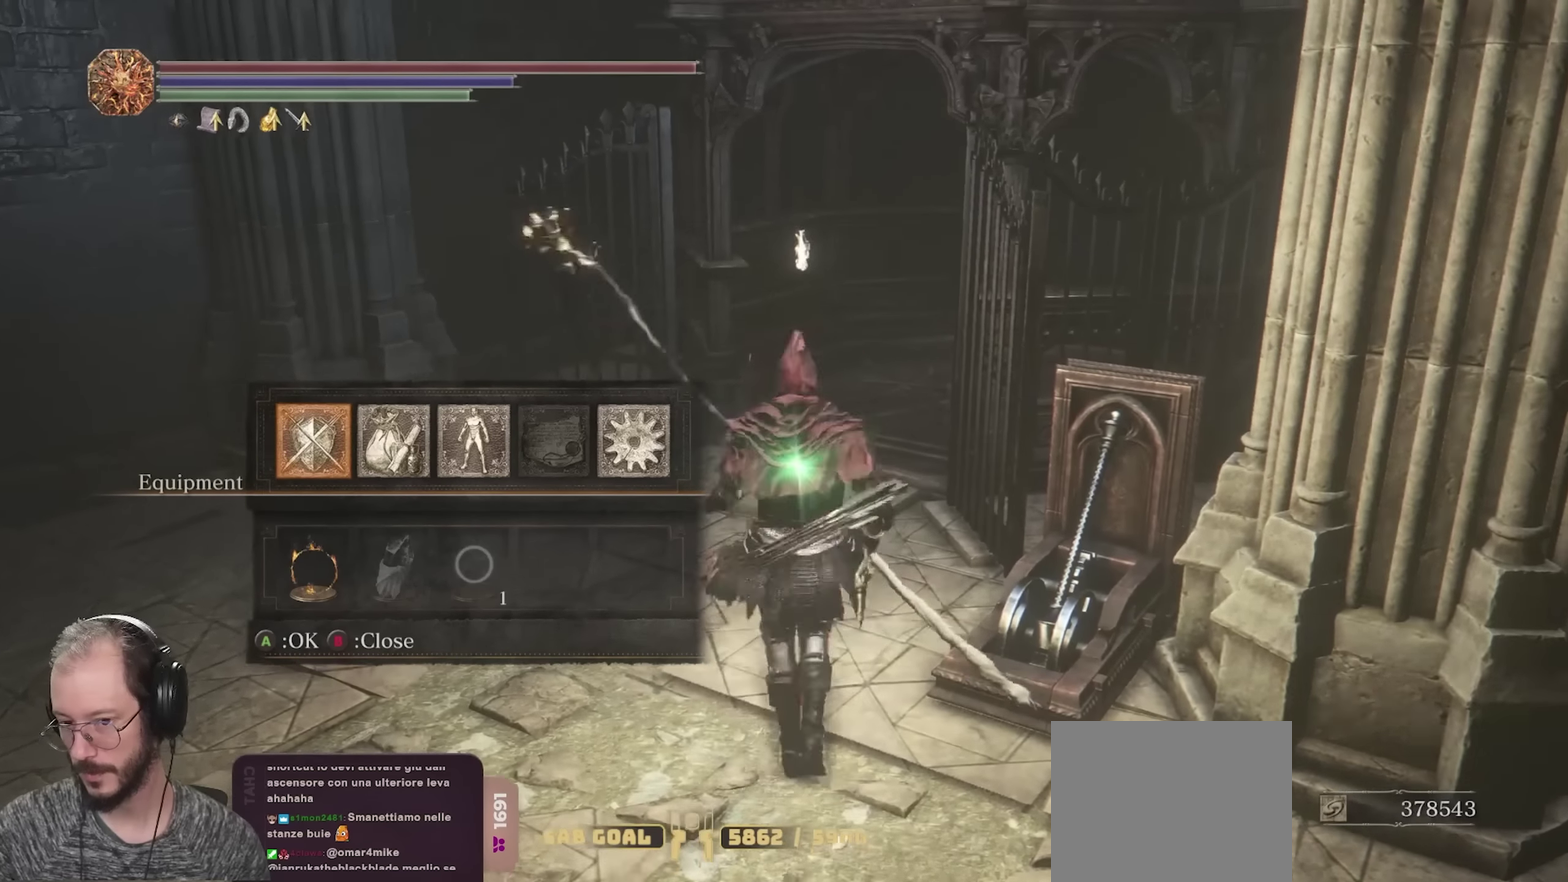
{"dt_ms": 350, "buttons": [], "left_stick": "up", "right_stick": "center", "events": []}
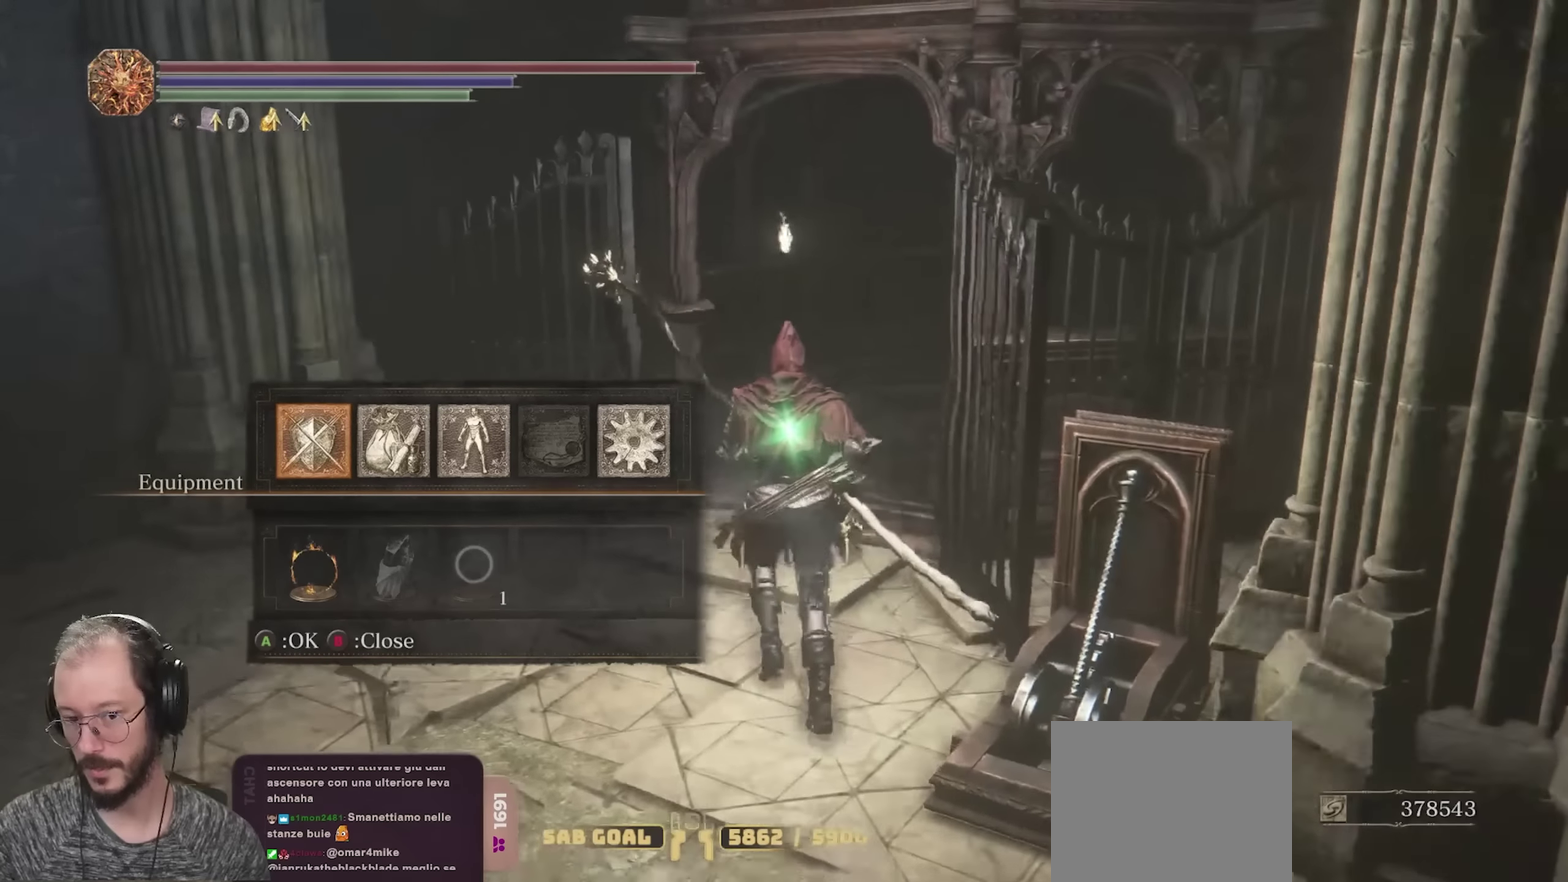
{"dt_ms": 700, "buttons": [], "left_stick": "up", "right_stick": "center", "events": []}
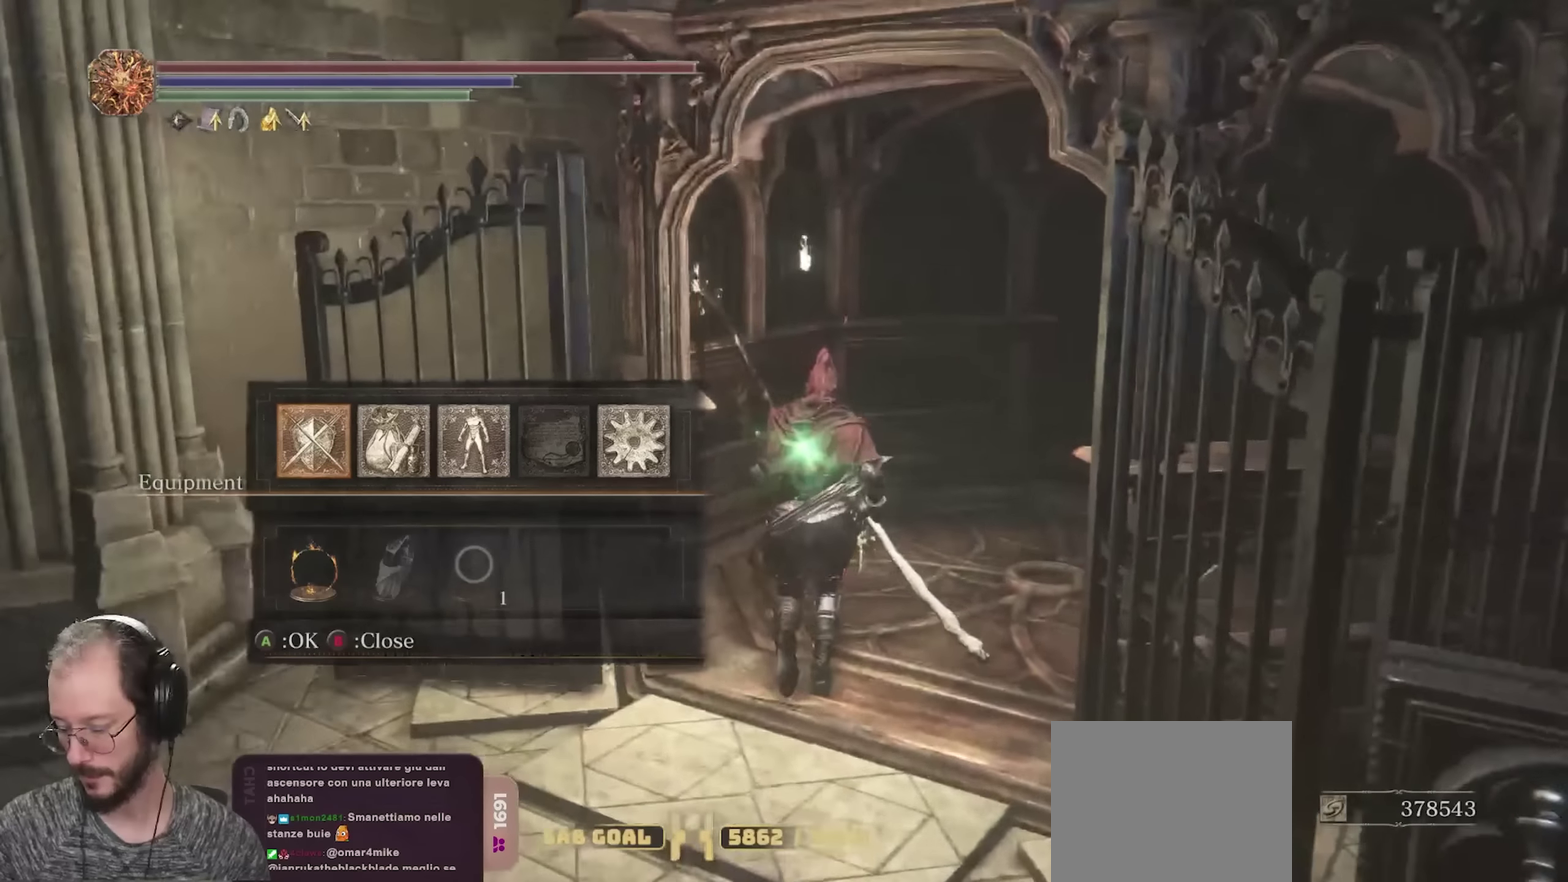
{"dt_ms": 700, "buttons": [], "left_stick": "center", "right_stick": "center", "events": [[117, "left_stick", "center"]]}
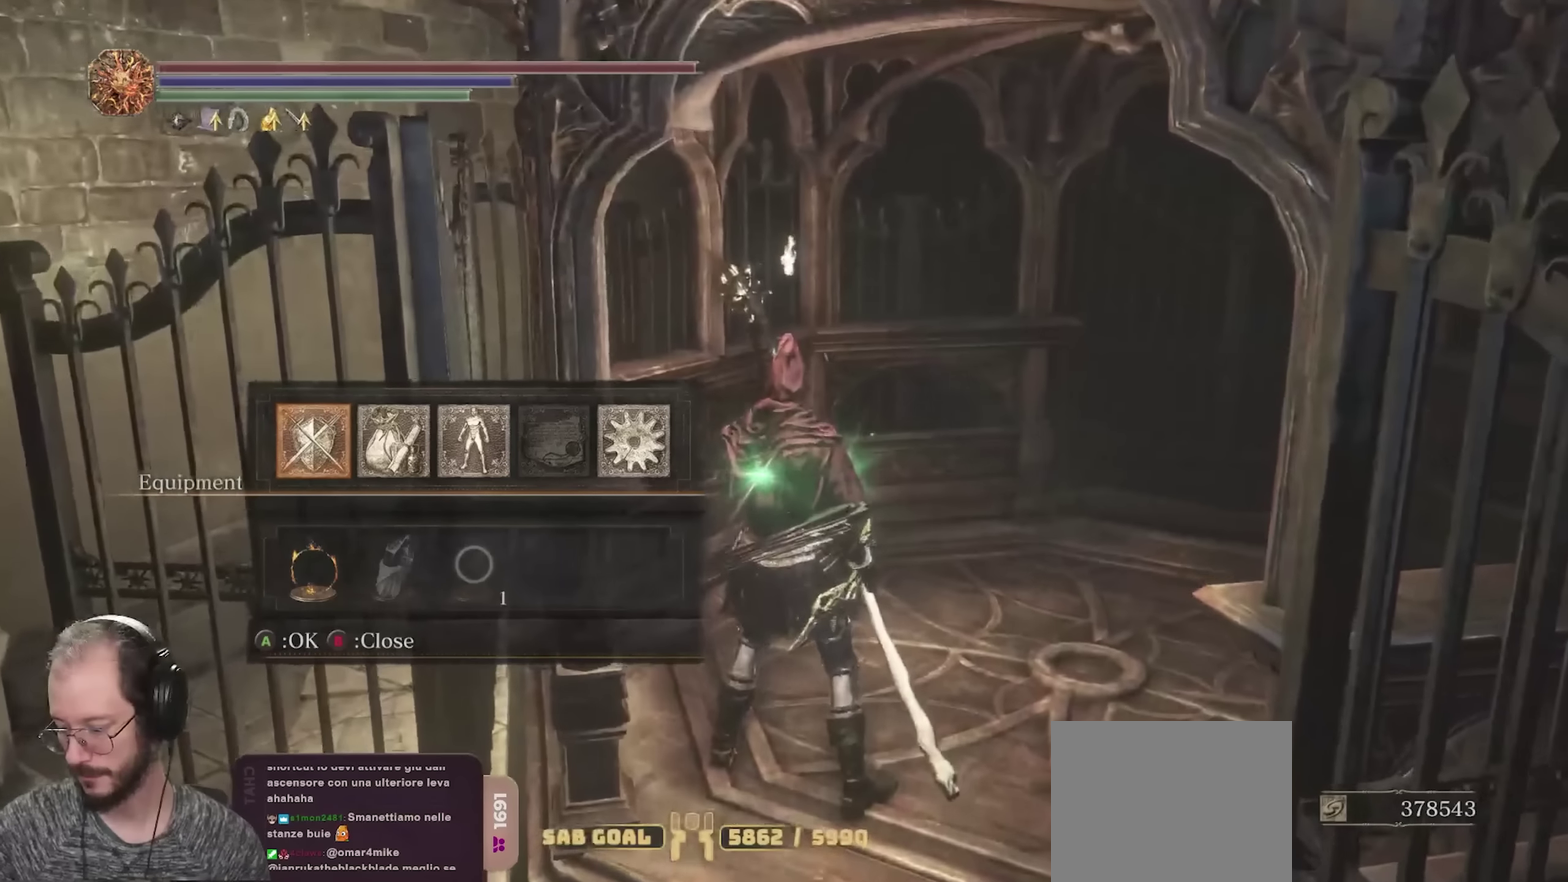
{"dt_ms": 250, "buttons": [], "left_stick": "center", "right_stick": "center", "events": []}
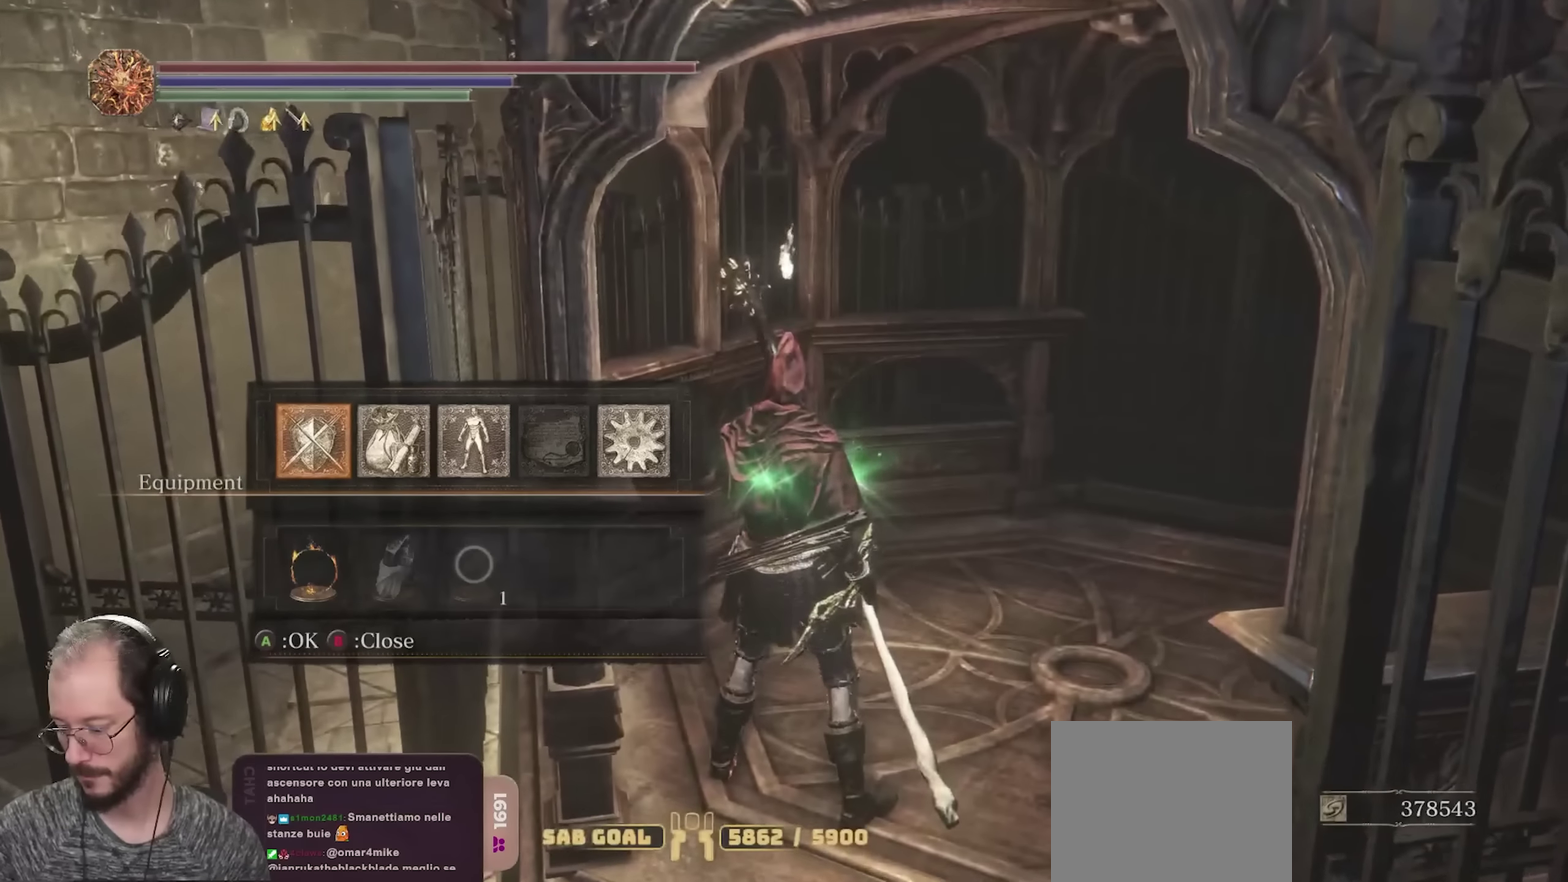
{"dt_ms": 500, "buttons": [], "left_stick": "center", "right_stick": "center", "events": []}
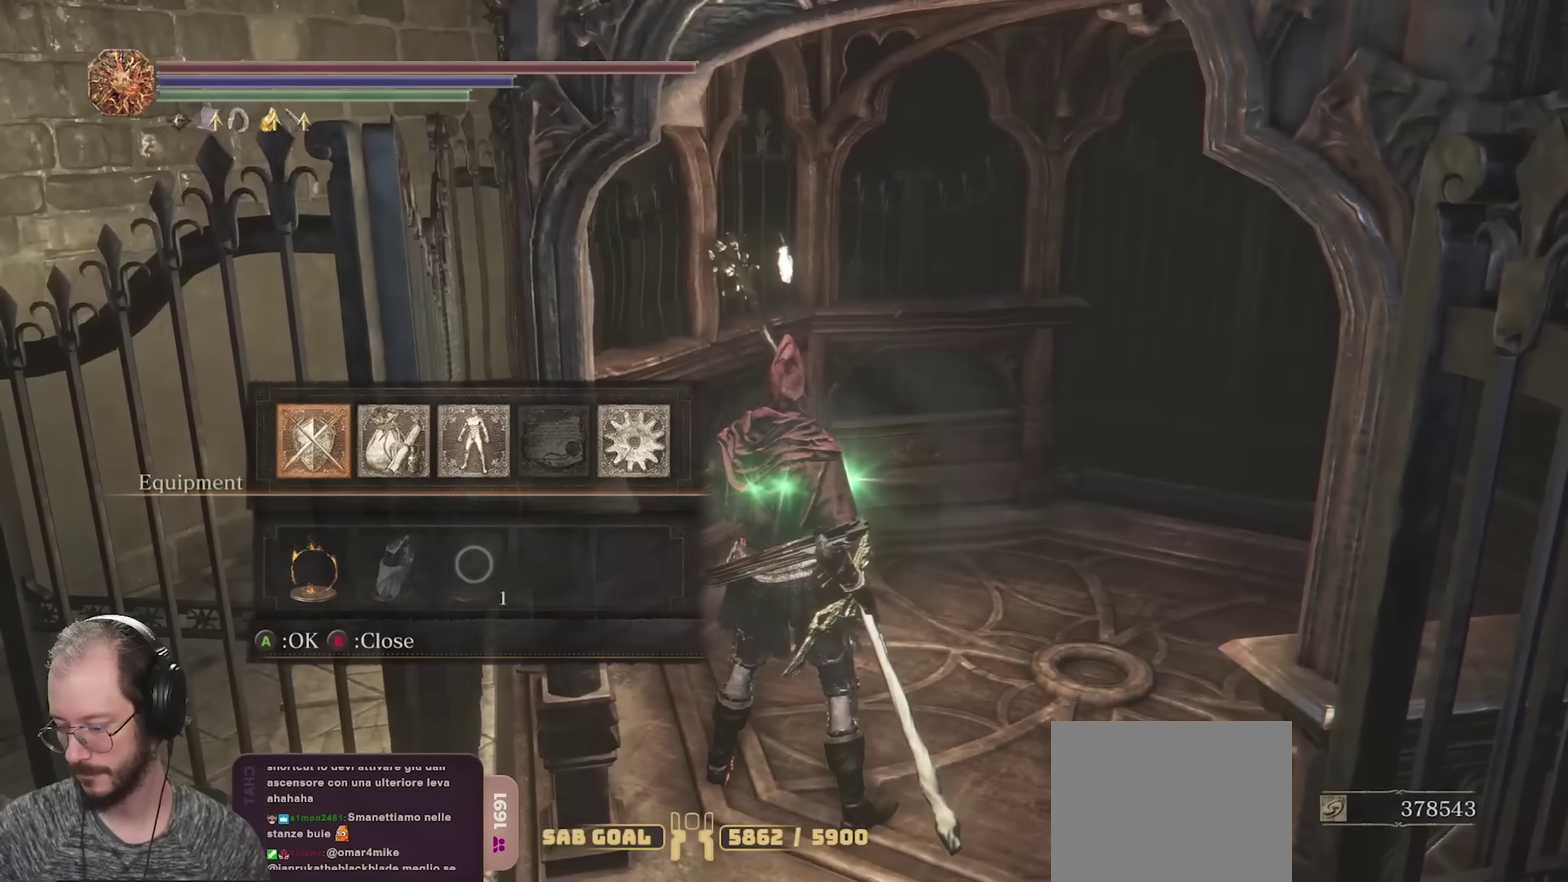
{"dt_ms": 500, "buttons": [], "left_stick": "center", "right_stick": "center", "events": []}
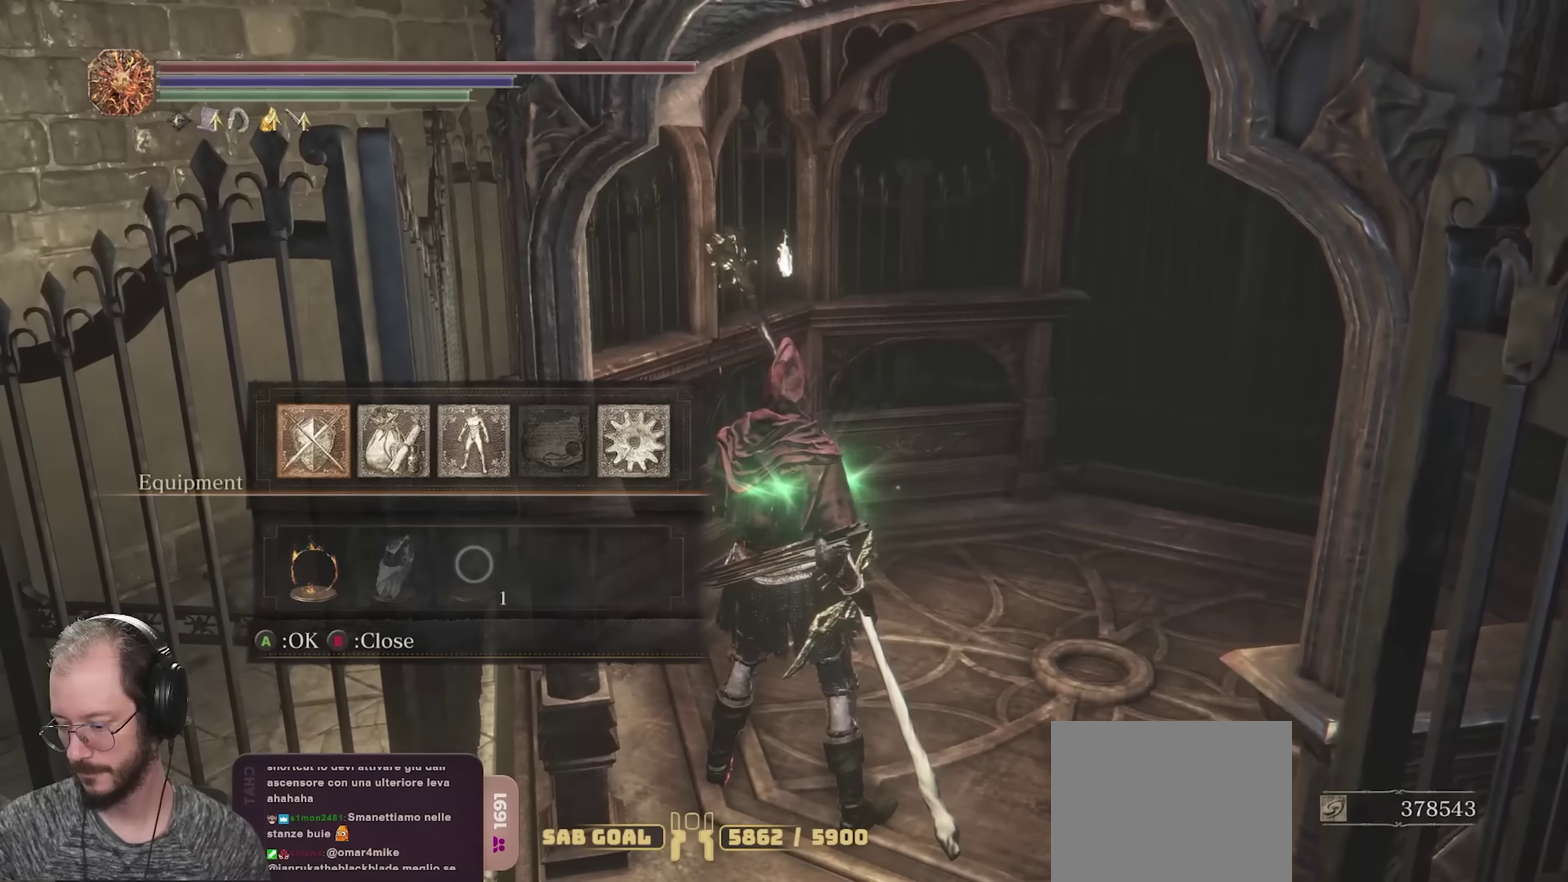
{"dt_ms": 650, "buttons": [], "left_stick": "up-right", "right_stick": "center", "events": [[383, "left_stick", "up-right"]]}
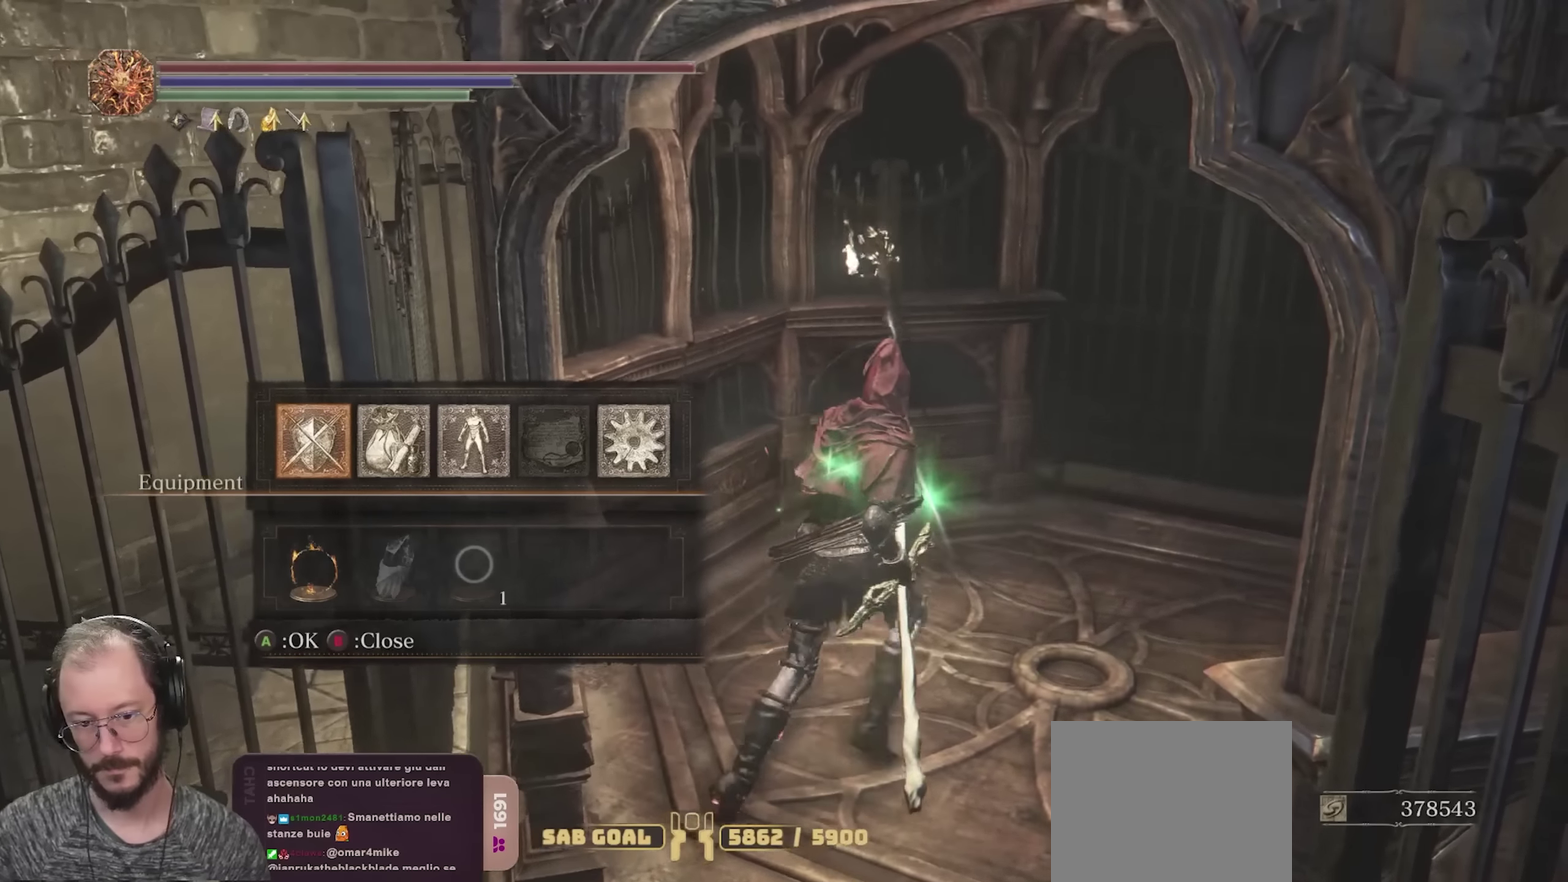
{"dt_ms": 350, "buttons": [], "left_stick": "up-right", "right_stick": "center", "events": []}
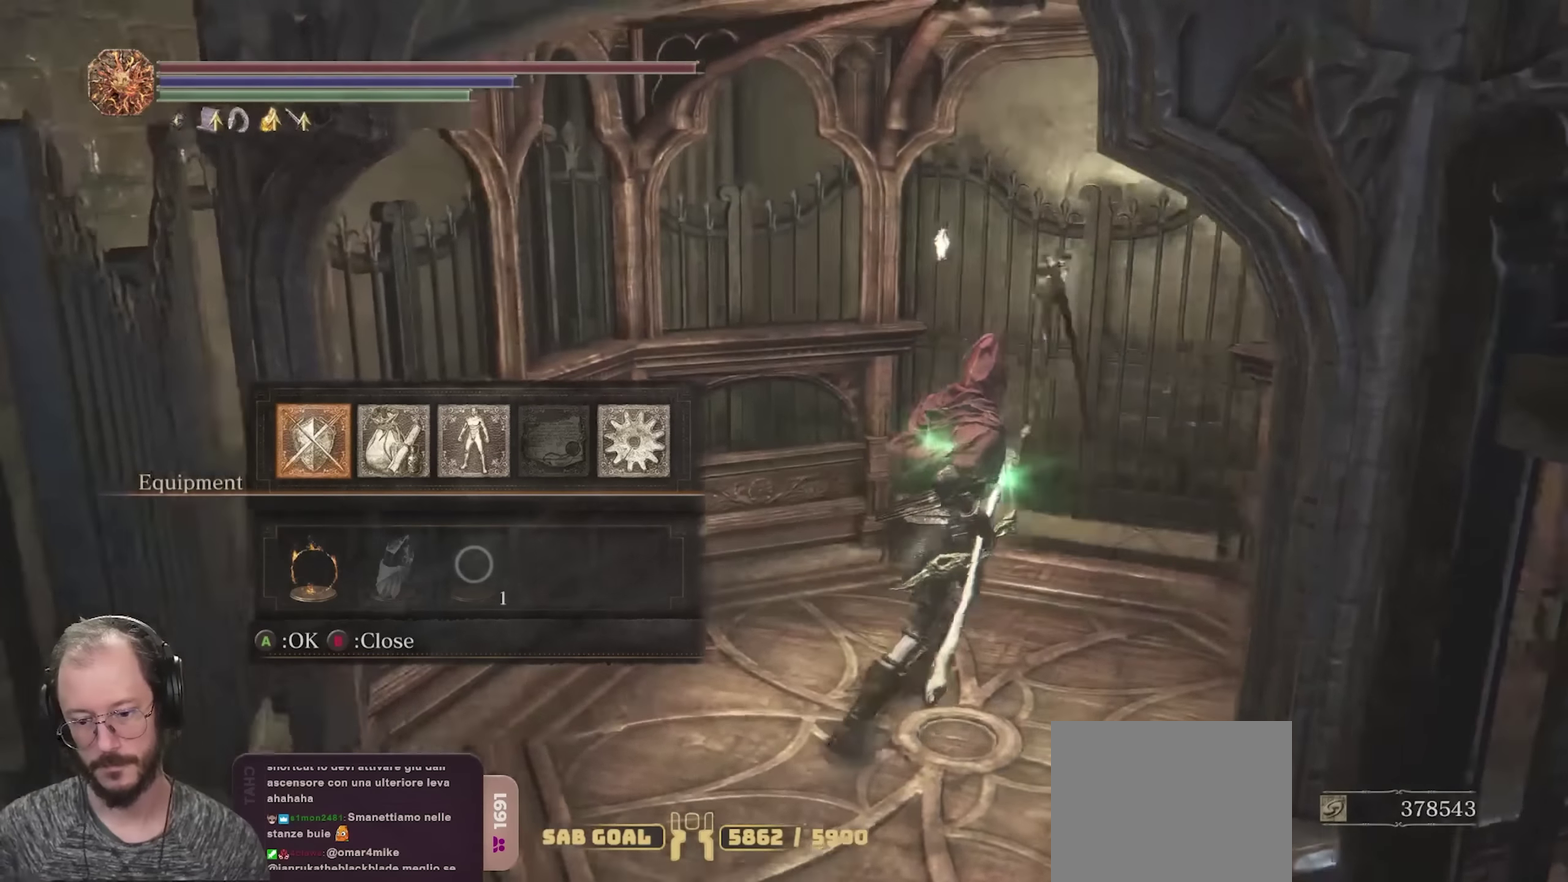
{"dt_ms": 450, "buttons": [], "left_stick": "center", "right_stick": "center", "events": [[83, "left_stick", "center"], [300, "B", "down"], [400, "B", "up"]]}
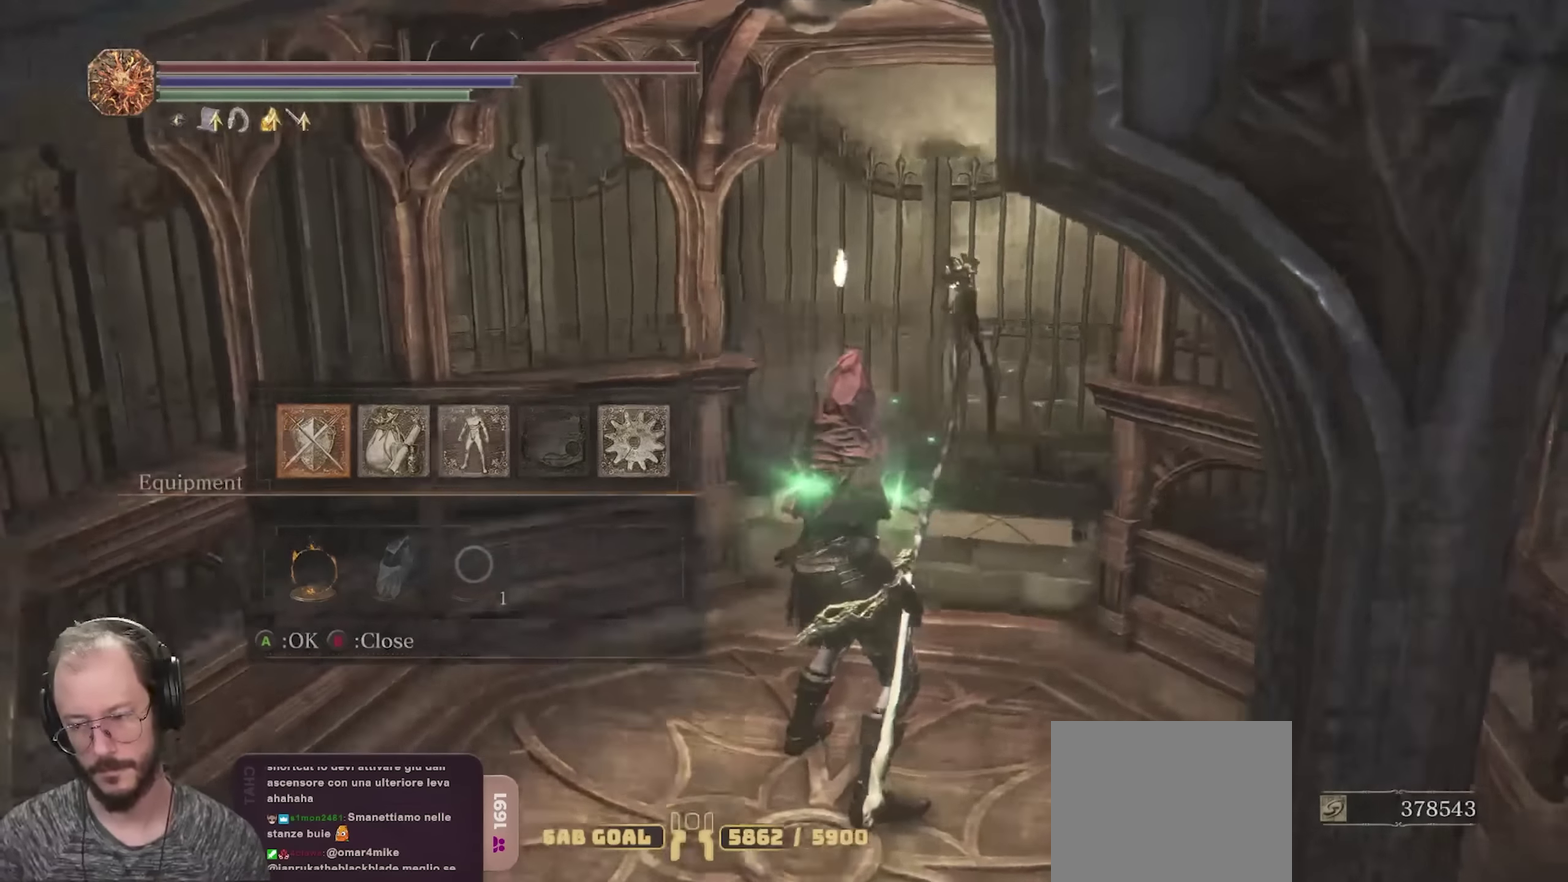
{"dt_ms": 700, "buttons": [], "left_stick": "center", "right_stick": "left", "events": [[83, "right_stick", "left"], [433, "left_stick", "up-right"], [483, "left_stick", "up"], [600, "left_stick", "center"]]}
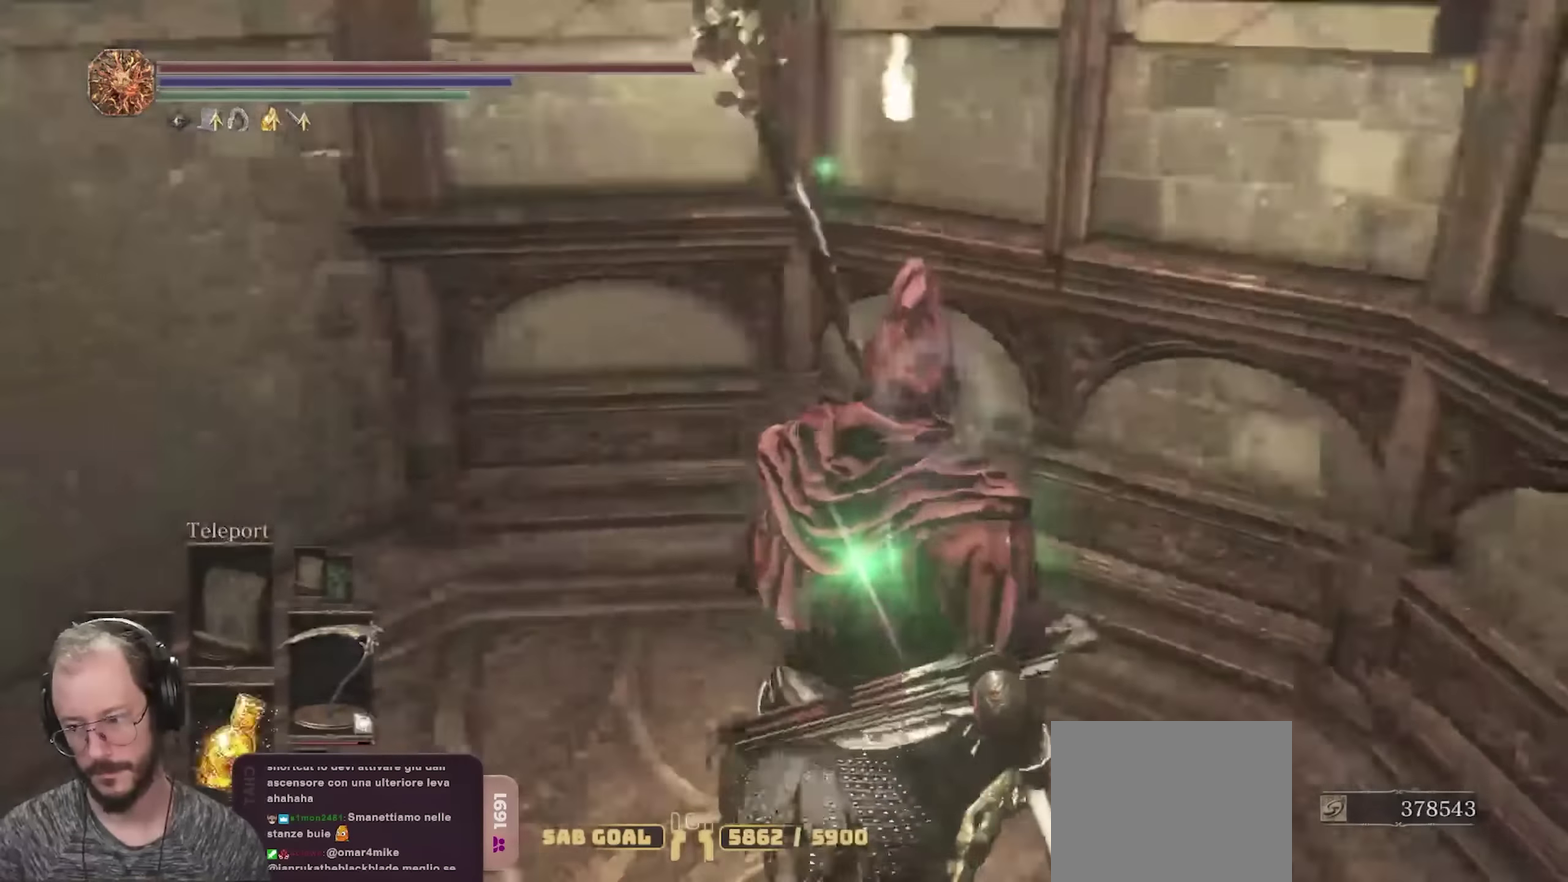
{"dt_ms": 350, "buttons": [], "left_stick": "center", "right_stick": "center", "events": [[33, "right_stick", "down-left"], [200, "left_stick", "up"], [217, "right_stick", "center"], [267, "left_stick", "center"]]}
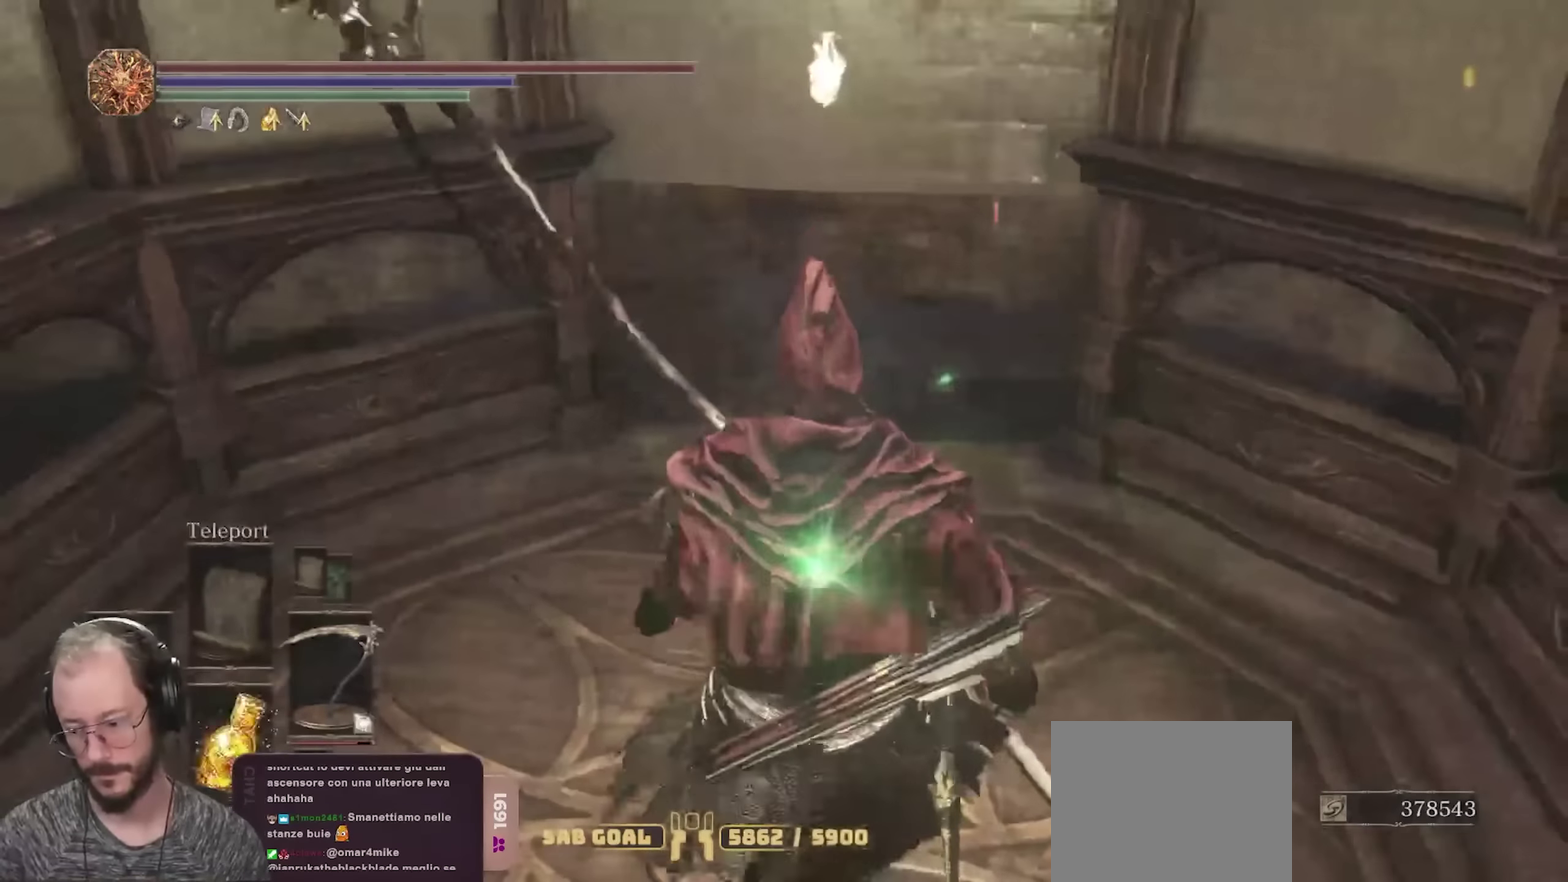
{"dt_ms": 550, "buttons": [], "left_stick": "center", "right_stick": "center", "events": [[33, "right_stick", "left"], [150, "right_stick", "center"]]}
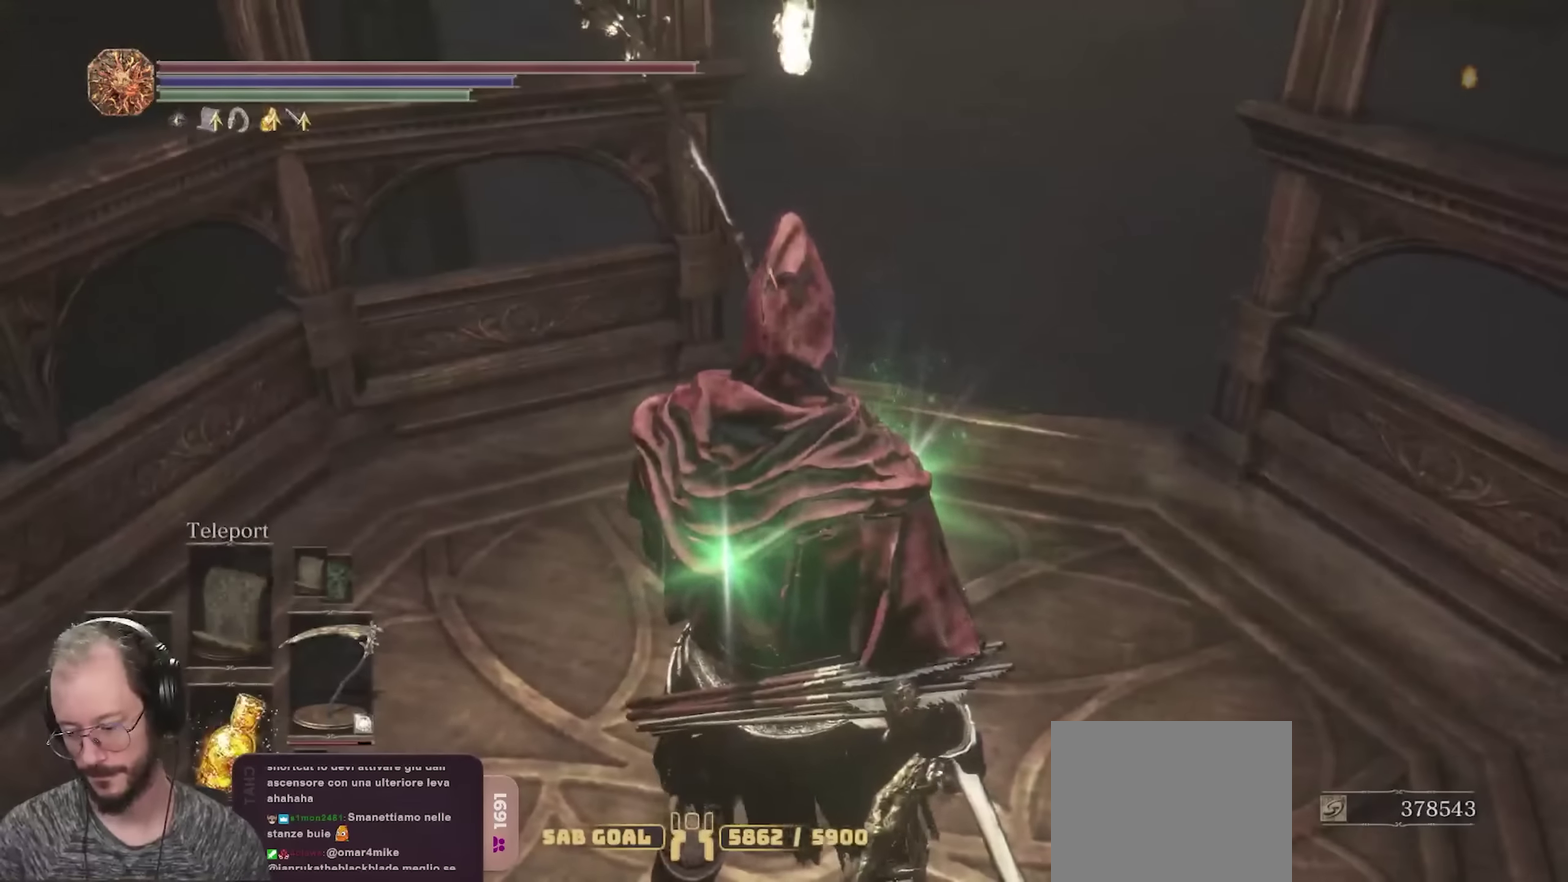
{"dt_ms": 450, "buttons": [], "left_stick": "center", "right_stick": "center", "events": []}
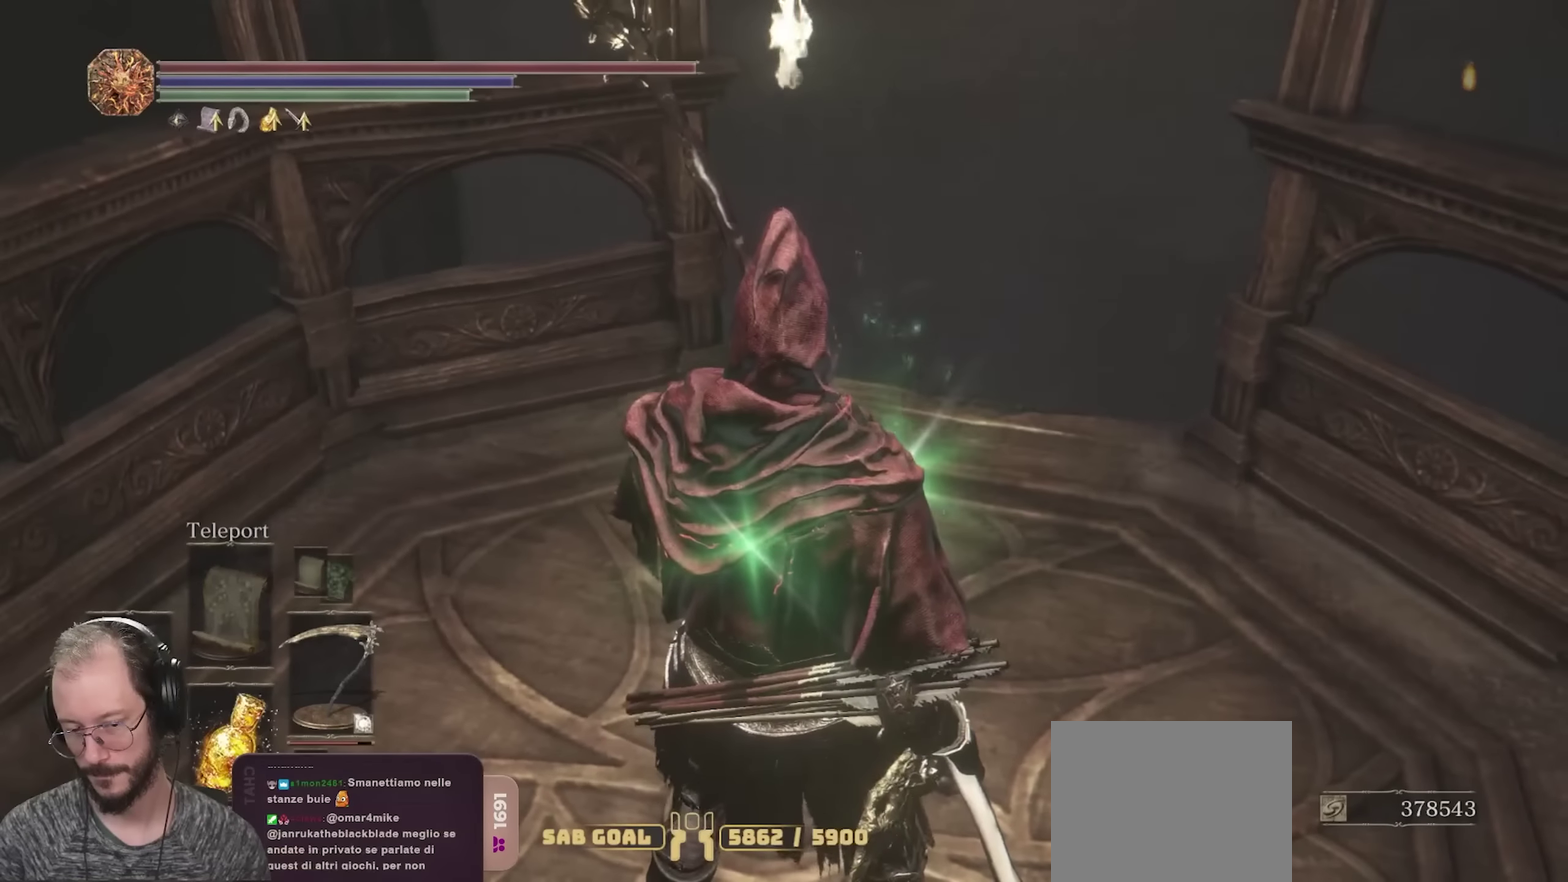
{"dt_ms": 500, "buttons": [], "left_stick": "up", "right_stick": "center", "events": [[283, "left_stick", "up"], [333, "right_stick", "up-right"], [500, "right_stick", "center"]]}
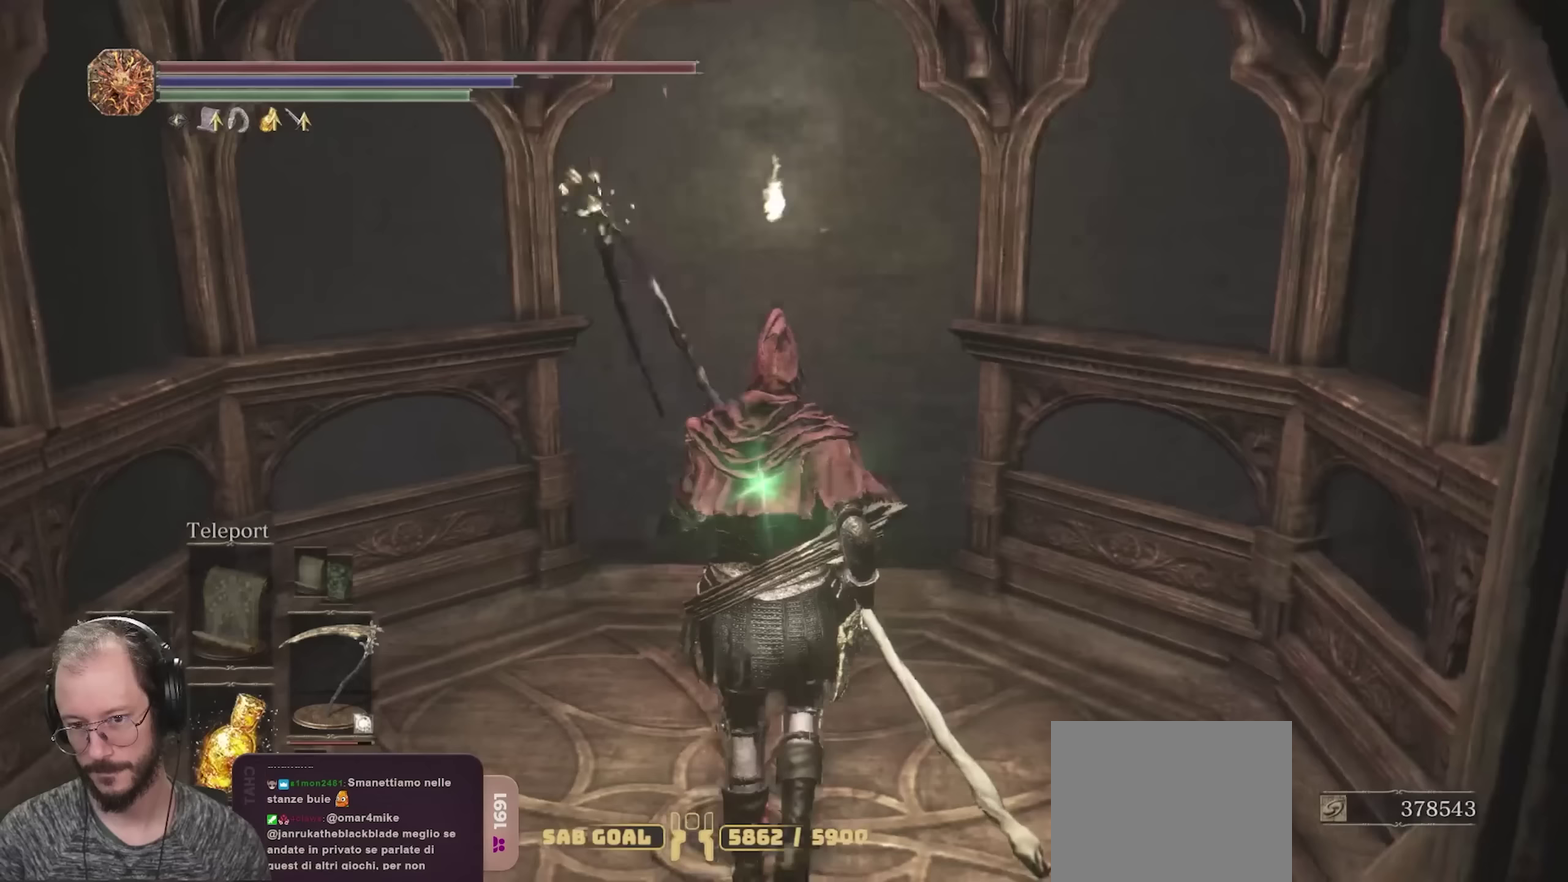
{"dt_ms": 750, "buttons": [], "left_stick": "center", "right_stick": "center", "events": [[33, "left_stick", "center"], [167, "right_stick", "up"], [300, "right_stick", "center"], [467, "left_stick", "up"], [567, "right_stick", "up"], [600, "left_stick", "center"], [667, "right_stick", "center"]]}
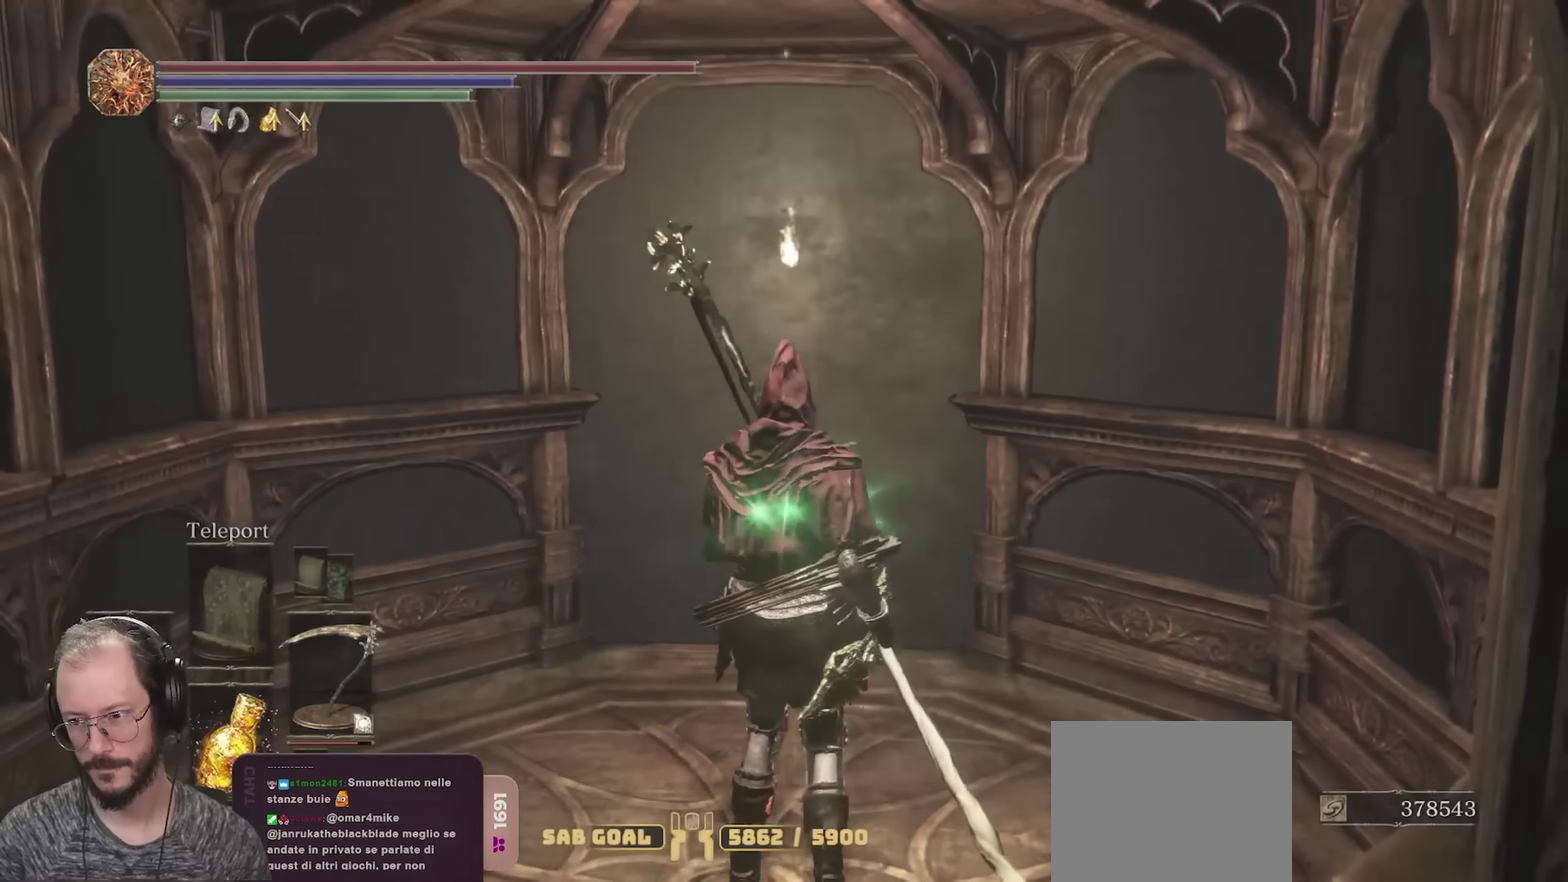
{"dt_ms": 250, "buttons": [], "left_stick": "center", "right_stick": "left", "events": [[200, "right_stick", "left"]]}
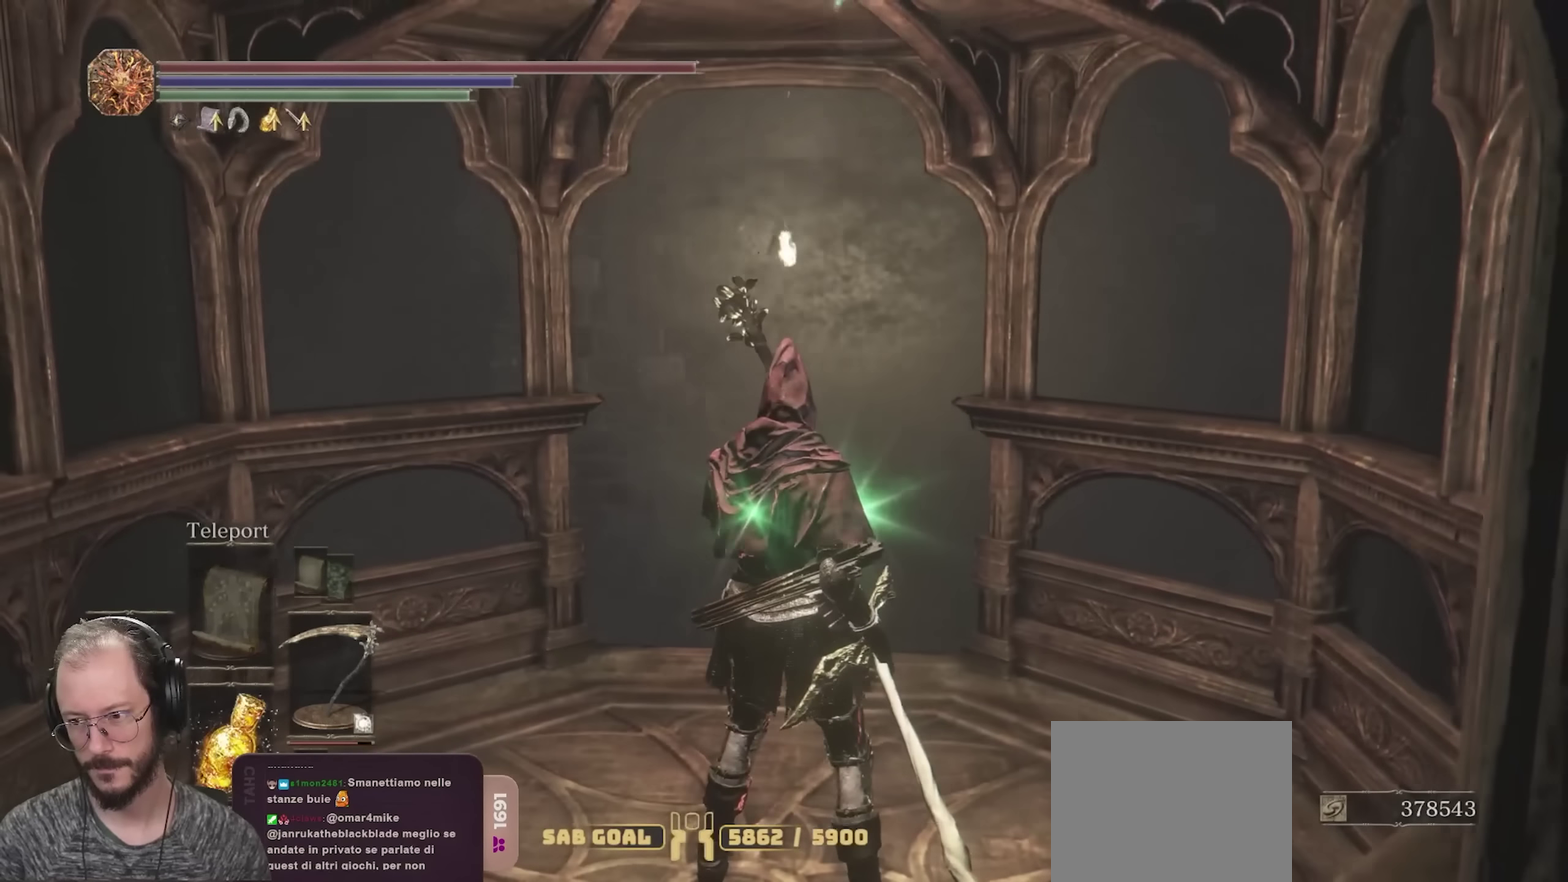
{"dt_ms": 500, "buttons": [], "left_stick": "center", "right_stick": "center", "events": [[67, "right_stick", "center"], [200, "right_stick", "left"], [350, "right_stick", "center"]]}
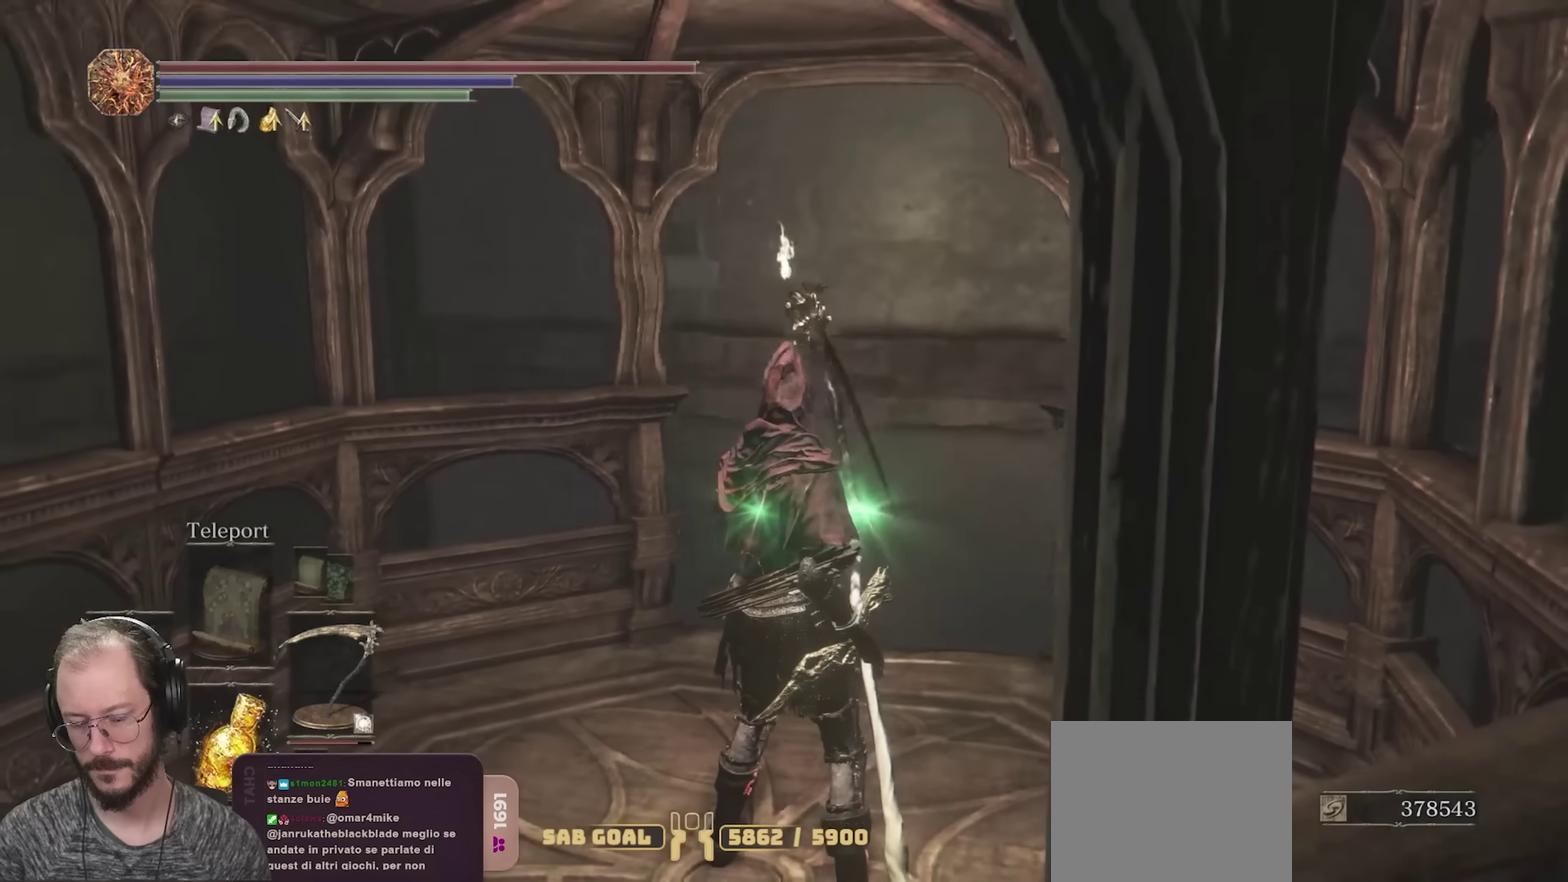
{"dt_ms": 500, "buttons": [], "left_stick": "up", "right_stick": "down-left", "events": [[183, "left_stick", "up"], [300, "left_stick", "center"], [383, "right_stick", "down-left"], [433, "left_stick", "up"]]}
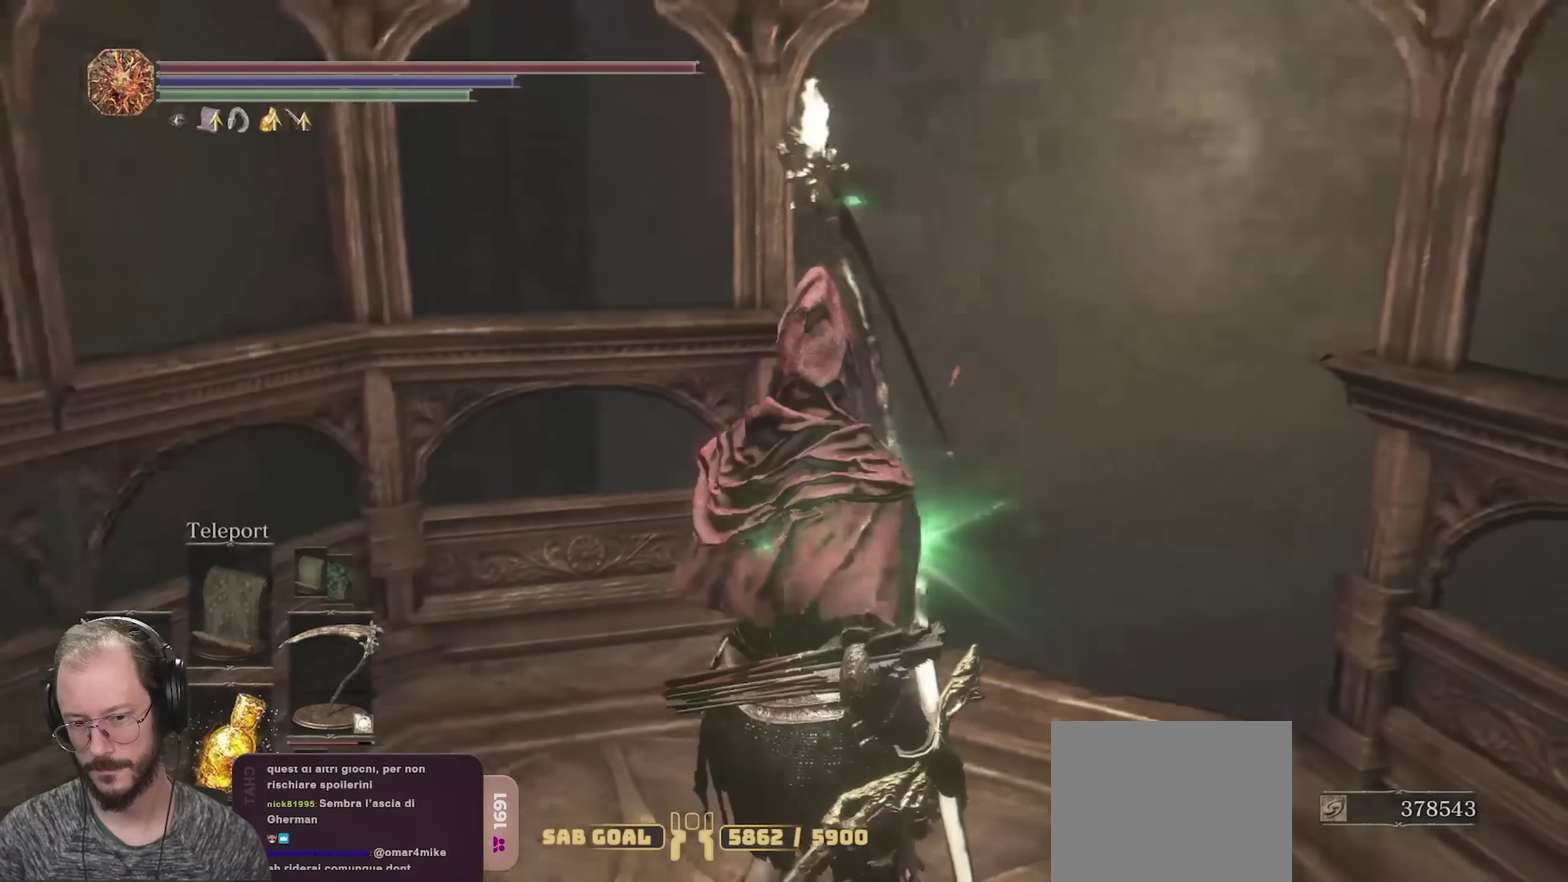
{"dt_ms": 450, "buttons": [], "left_stick": "up", "right_stick": "left", "events": [[400, "right_stick", "left"]]}
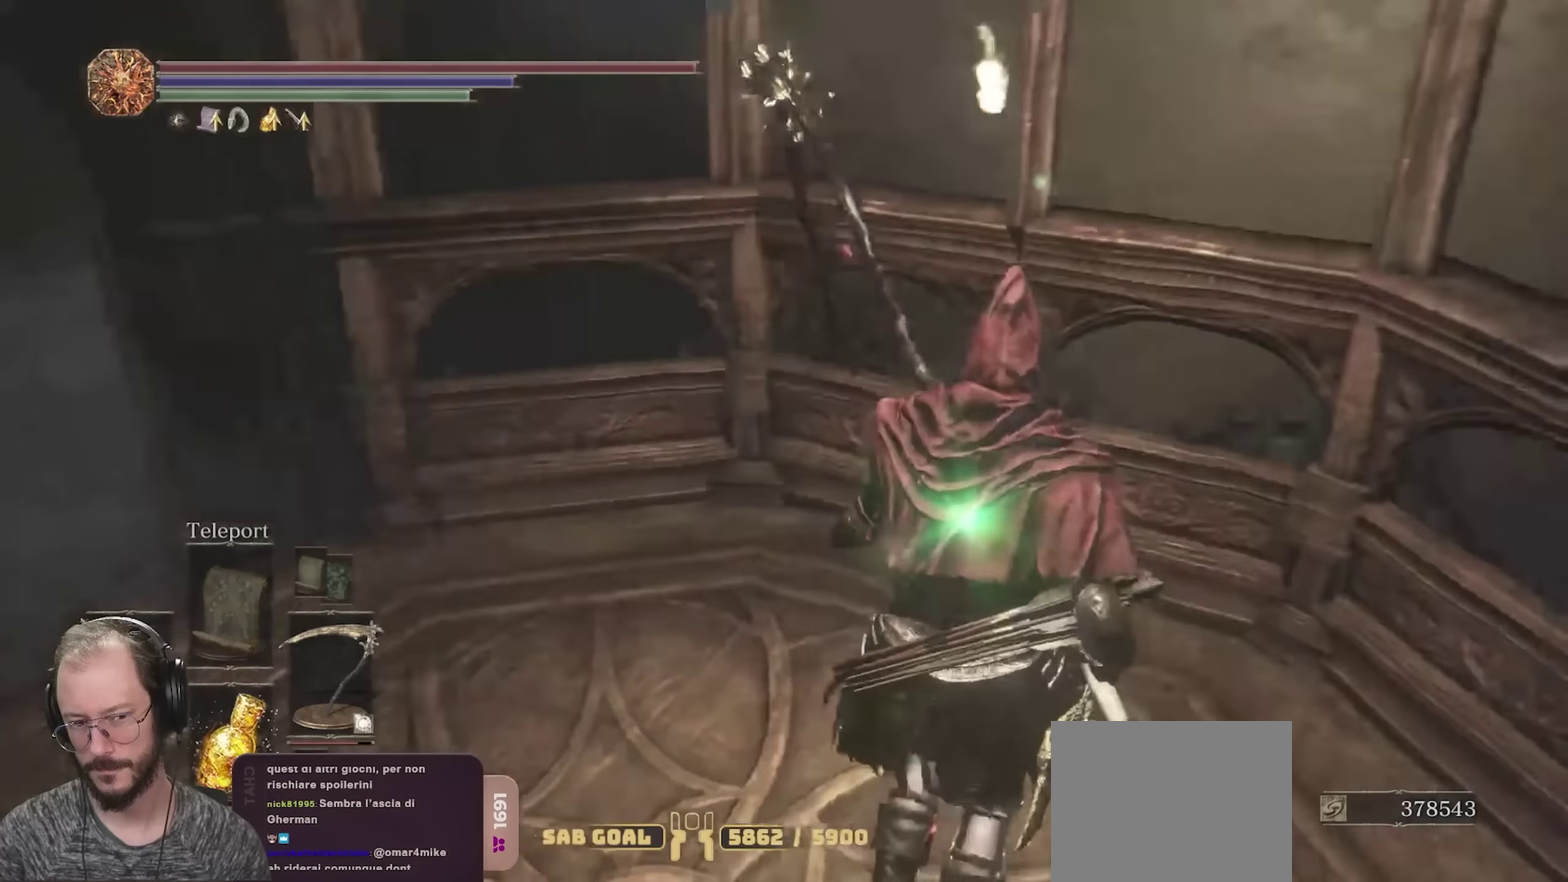
{"dt_ms": 700, "buttons": [], "left_stick": "up-left", "right_stick": "left", "events": [[317, "right_stick", "up-left"], [367, "right_stick", "left"], [433, "right_stick", "center"], [500, "left_stick", "center"], [633, "right_stick", "left"], [650, "left_stick", "up-left"]]}
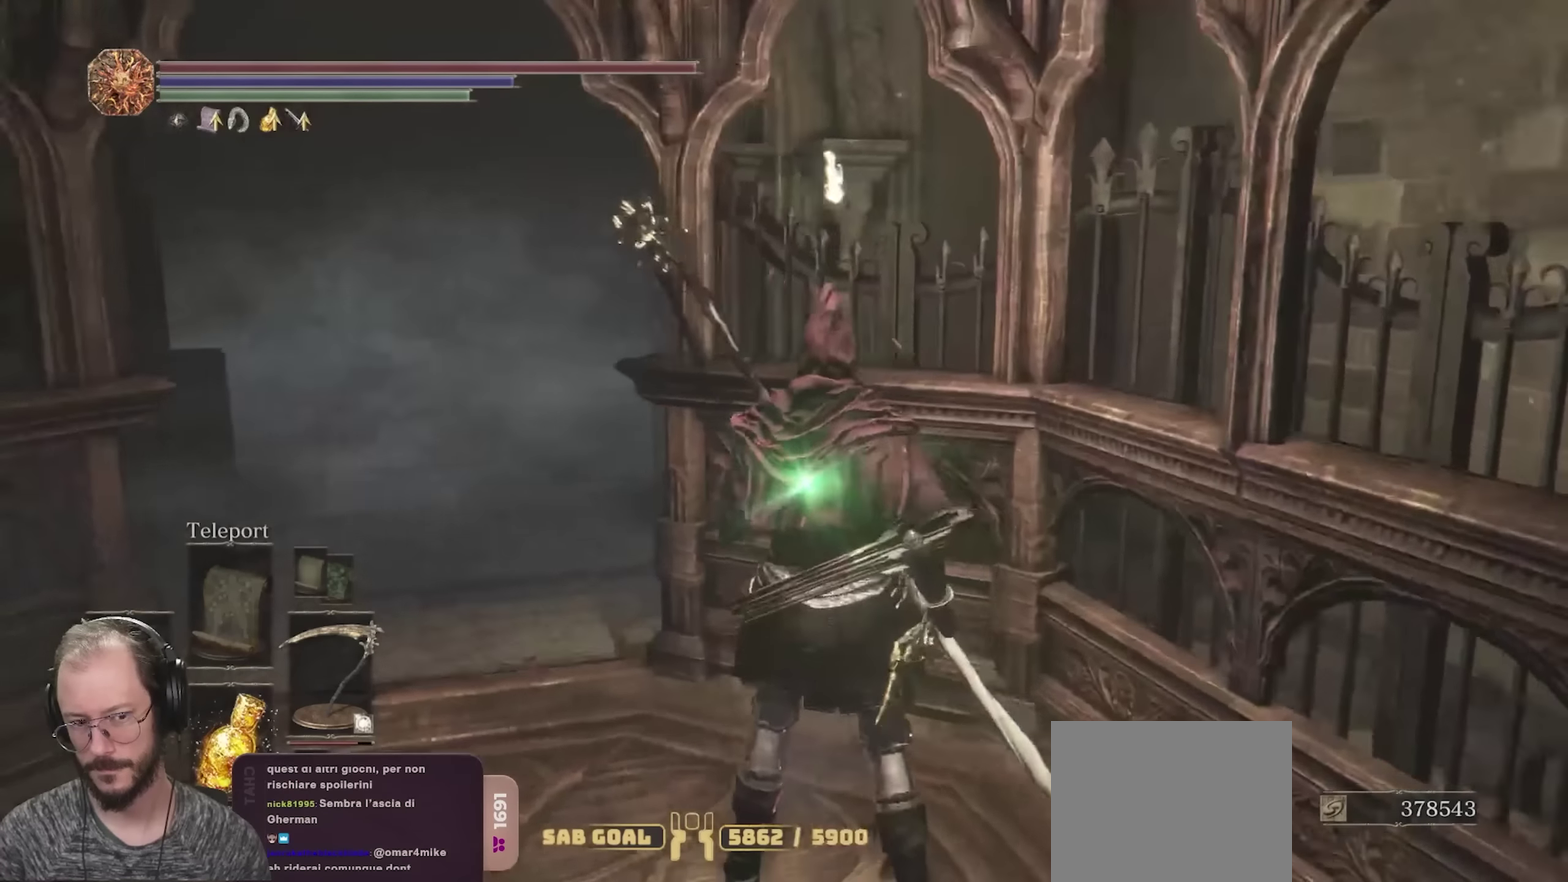
{"dt_ms": 350, "buttons": [], "left_stick": "up-left", "right_stick": "center", "events": [[133, "right_stick", "center"]]}
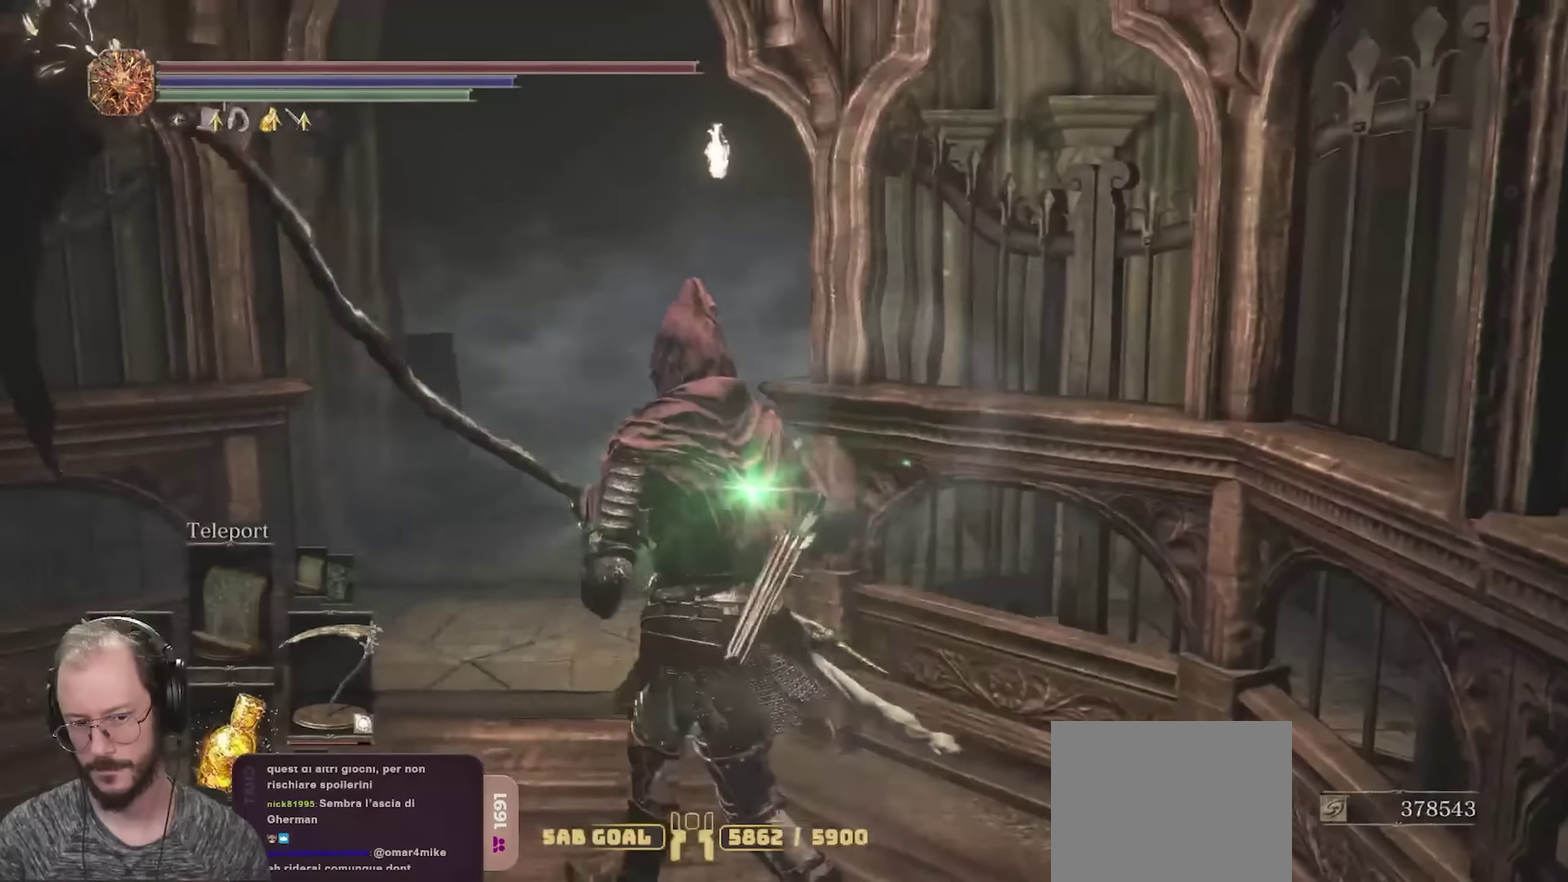
{"dt_ms": 350, "buttons": [], "left_stick": "up-left", "right_stick": "right", "events": [[17, "right_stick", "right"]]}
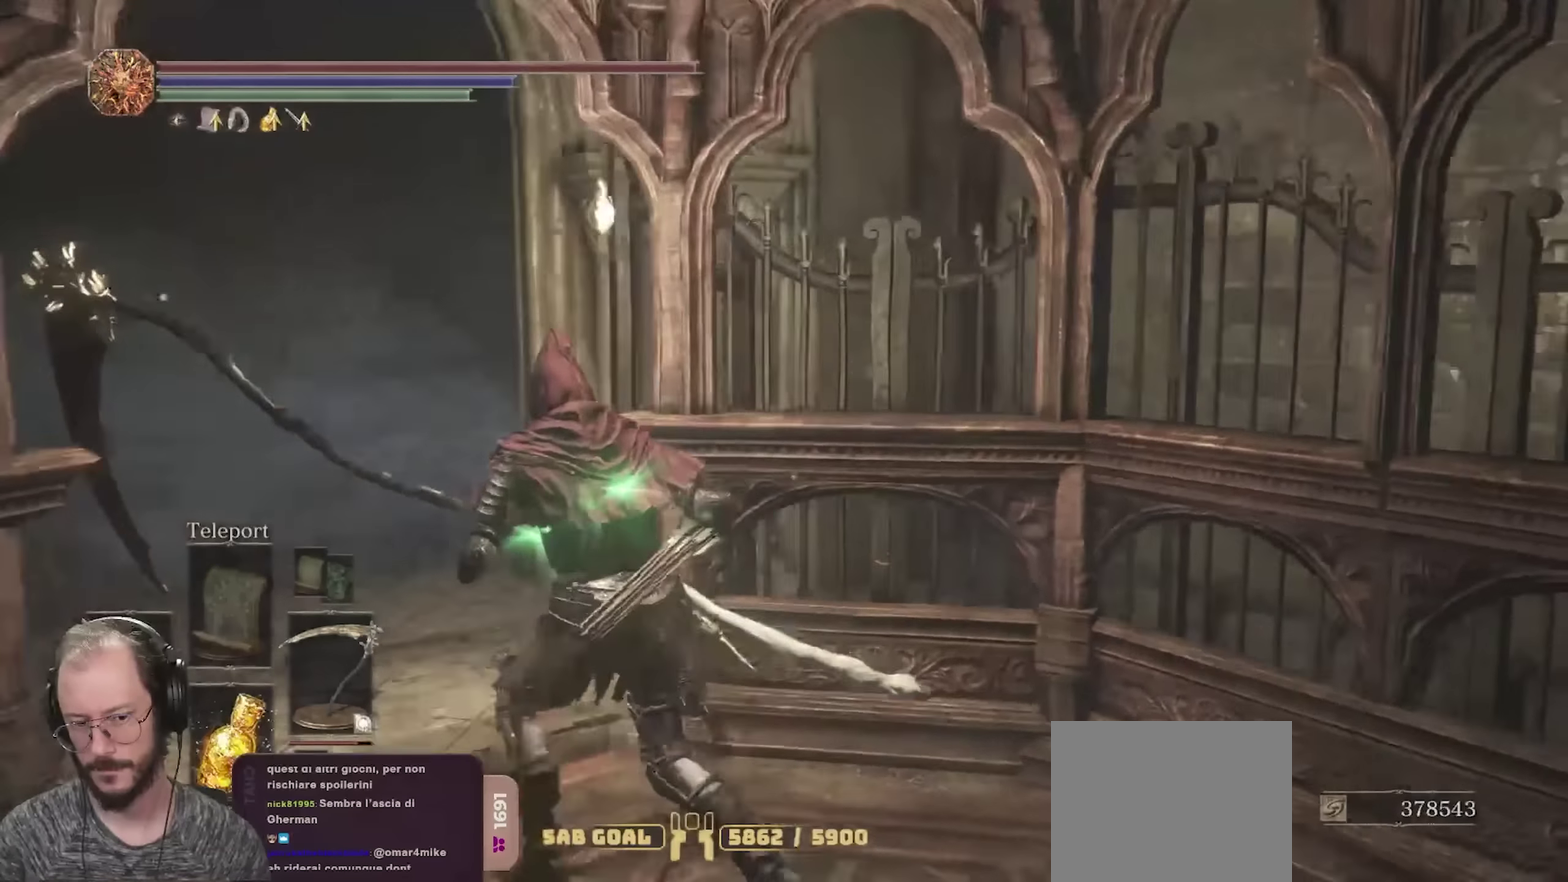
{"dt_ms": 700, "buttons": ["B"], "left_stick": "up", "right_stick": "center", "events": [[50, "right_stick", "center"], [83, "B", "down"], [450, "right_stick", "left"], [500, "left_stick", "up"], [700, "right_stick", "center"]]}
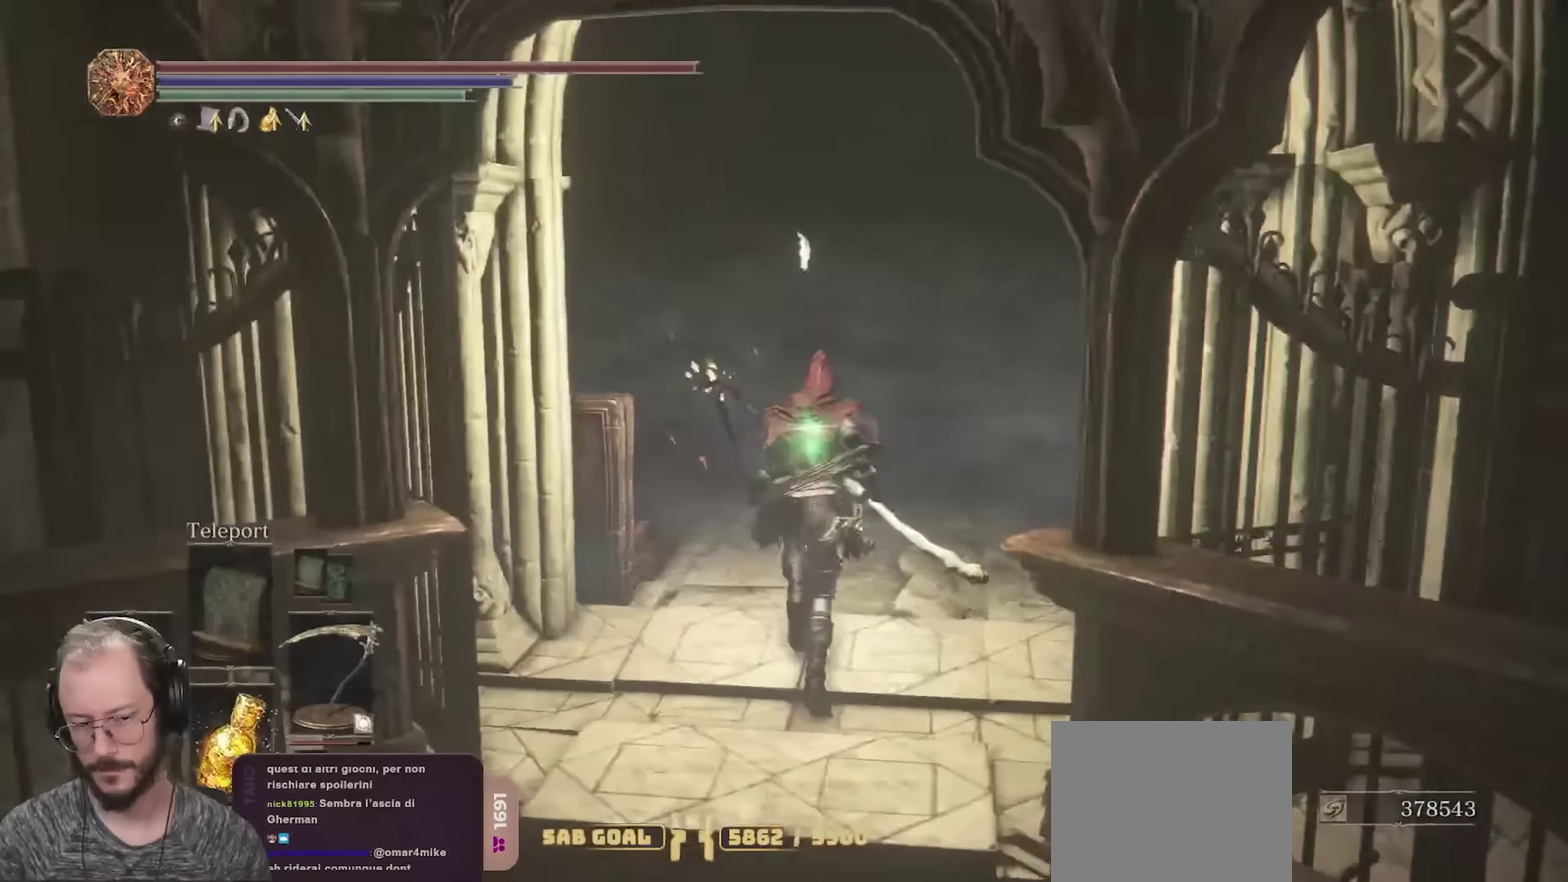
{"dt_ms": 700, "buttons": ["B"], "left_stick": "up", "right_stick": "center", "events": [[183, "right_stick", "left"], [583, "right_stick", "center"]]}
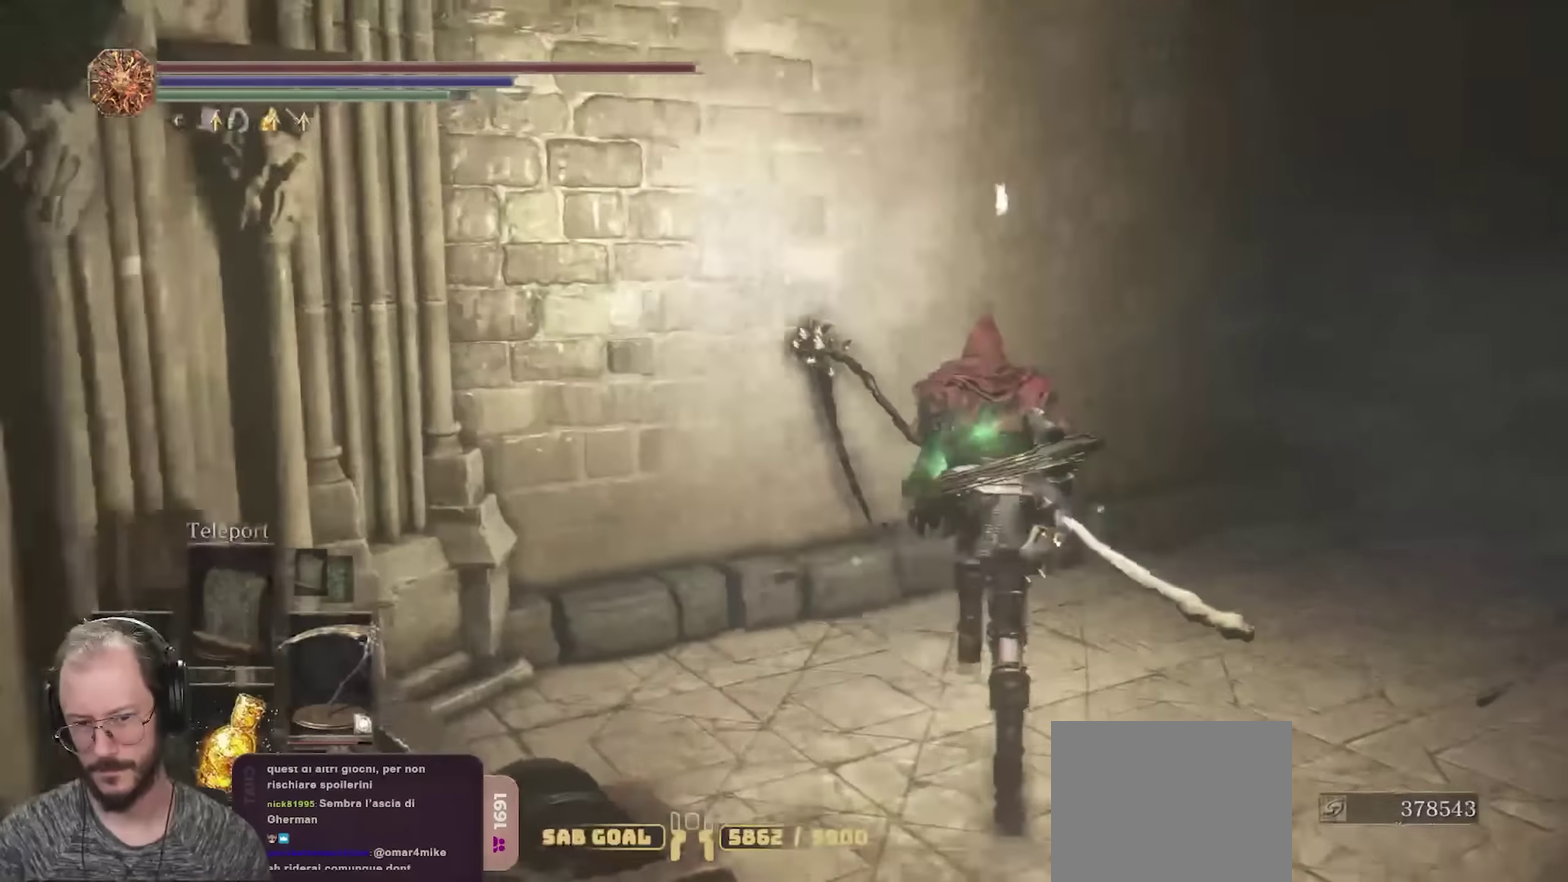
{"dt_ms": 250, "buttons": ["B"], "left_stick": "up-right", "right_stick": "right", "events": [[17, "right_stick", "right"], [33, "left_stick", "up-right"]]}
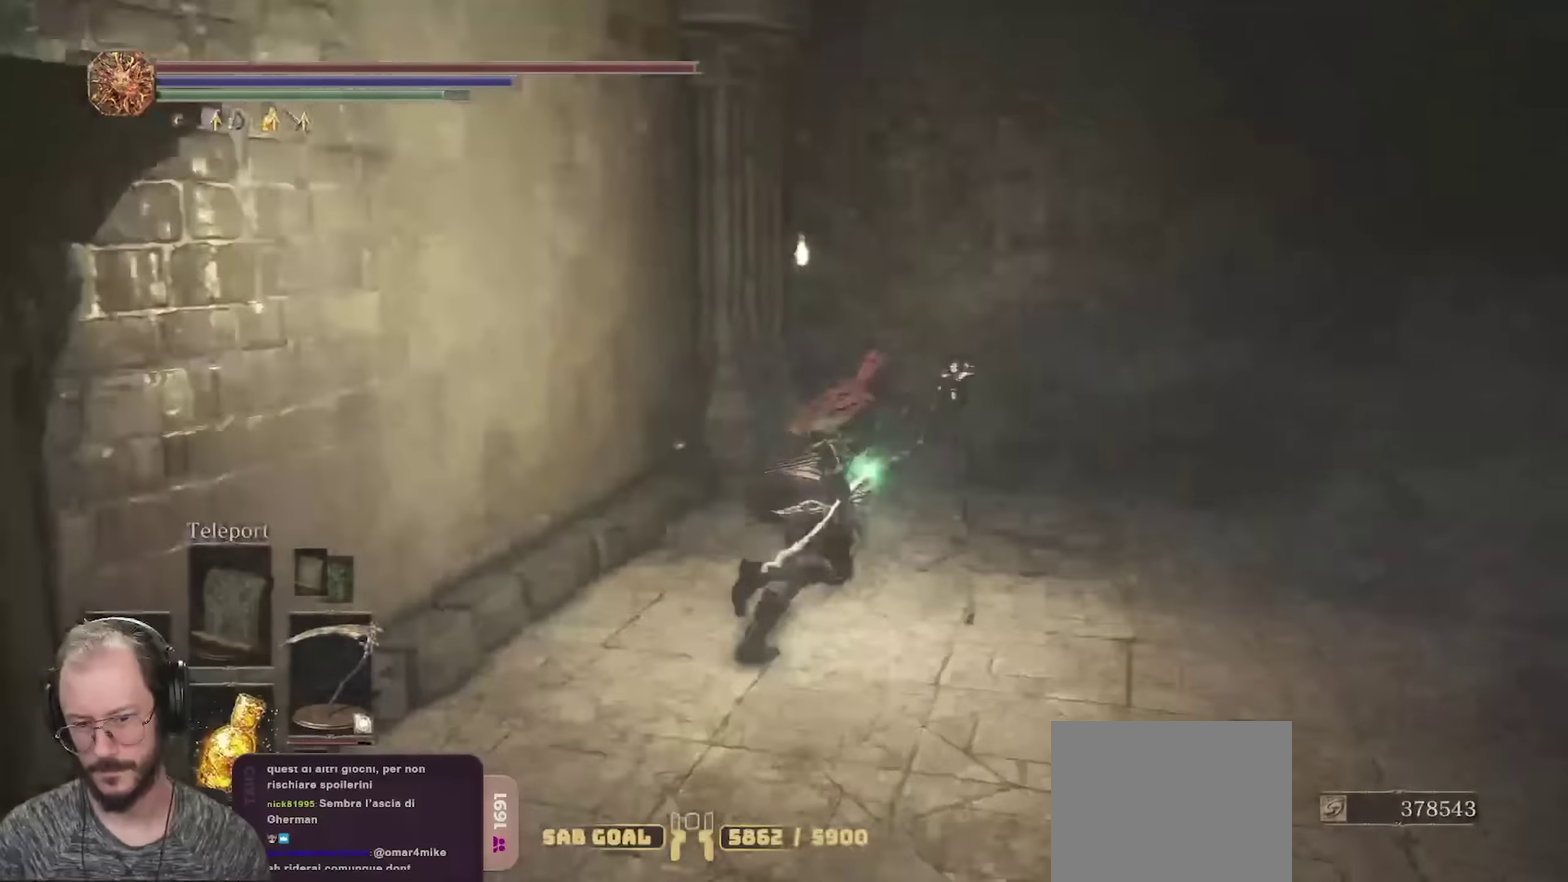
{"dt_ms": 550, "buttons": ["B"], "left_stick": "up", "right_stick": "center", "events": [[350, "left_stick", "up"], [433, "right_stick", "center"]]}
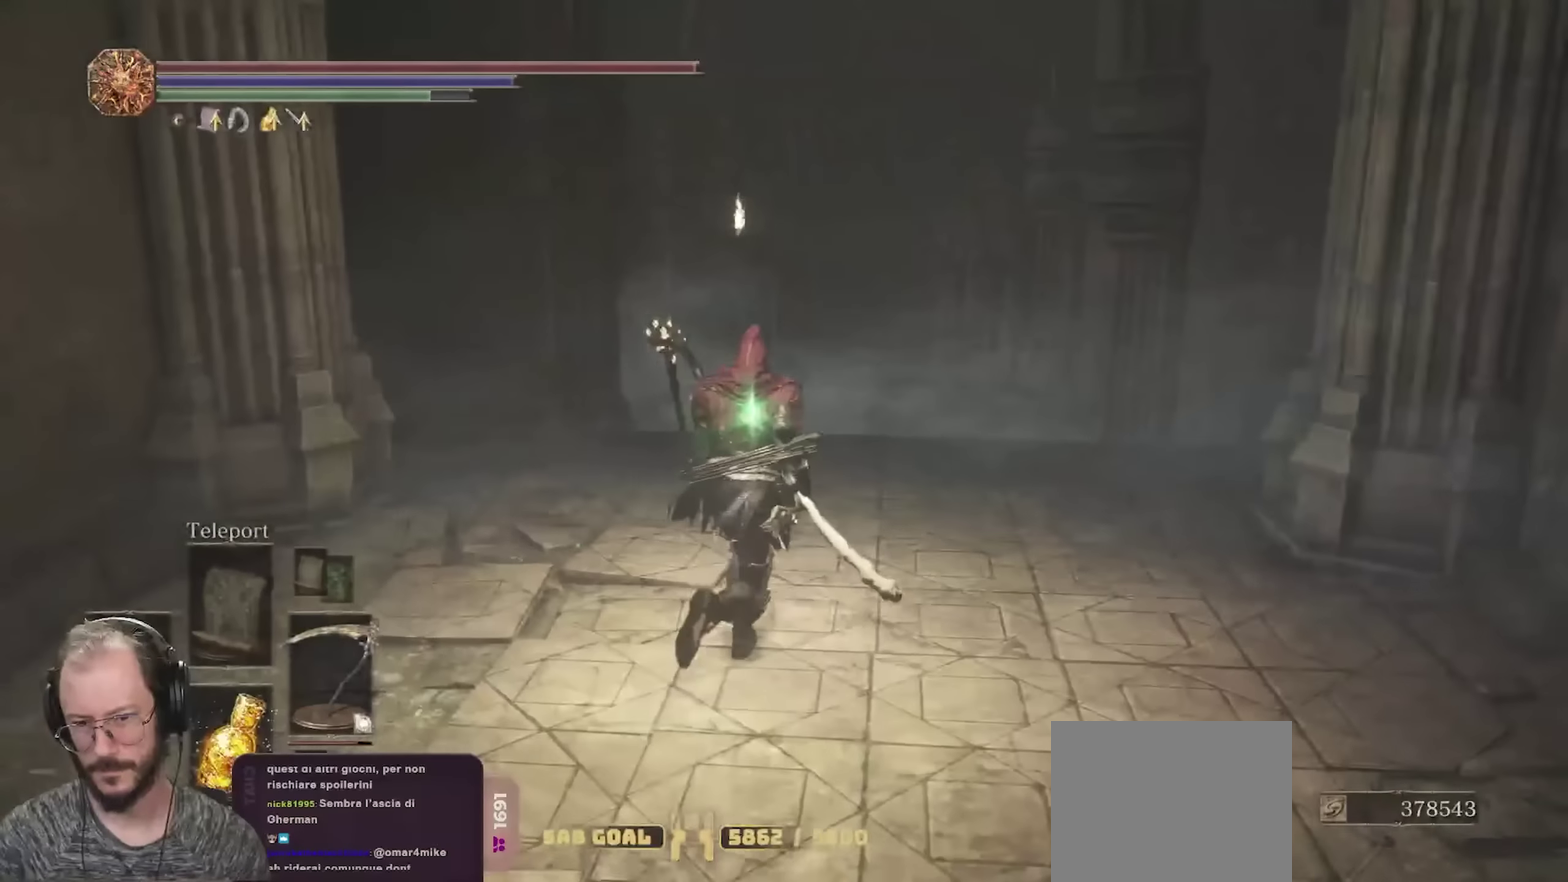
{"dt_ms": 700, "buttons": ["B"], "left_stick": "up", "right_stick": "down", "events": [[683, "right_stick", "down"]]}
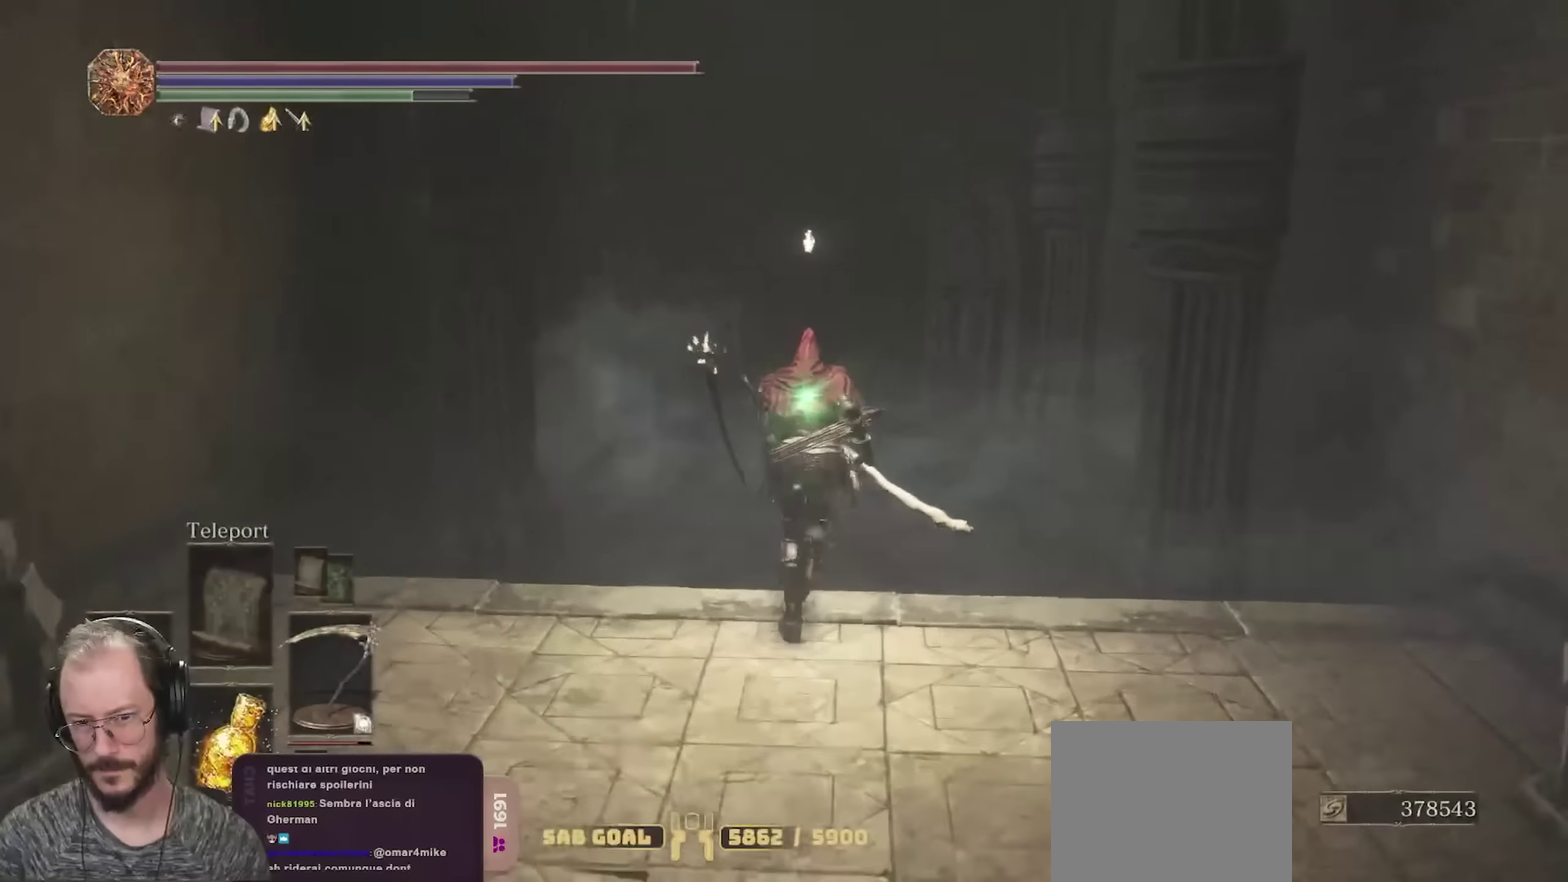
{"dt_ms": 250, "buttons": ["B"], "left_stick": "up", "right_stick": "center", "events": [[83, "right_stick", "center"]]}
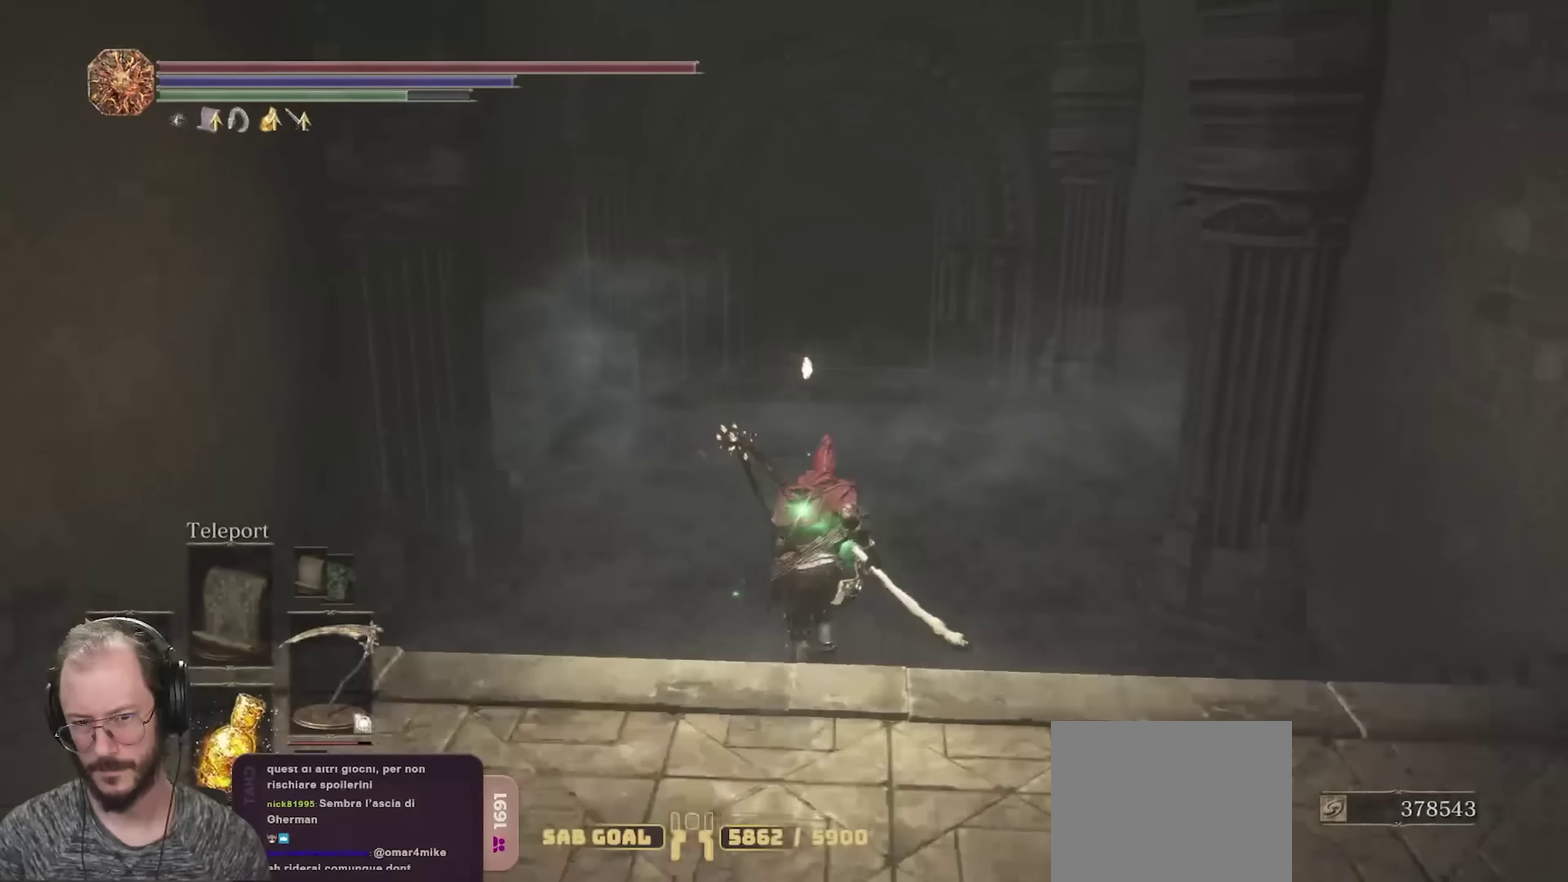
{"dt_ms": 450, "buttons": ["B"], "left_stick": "up", "right_stick": "left", "events": [[283, "right_stick", "left"]]}